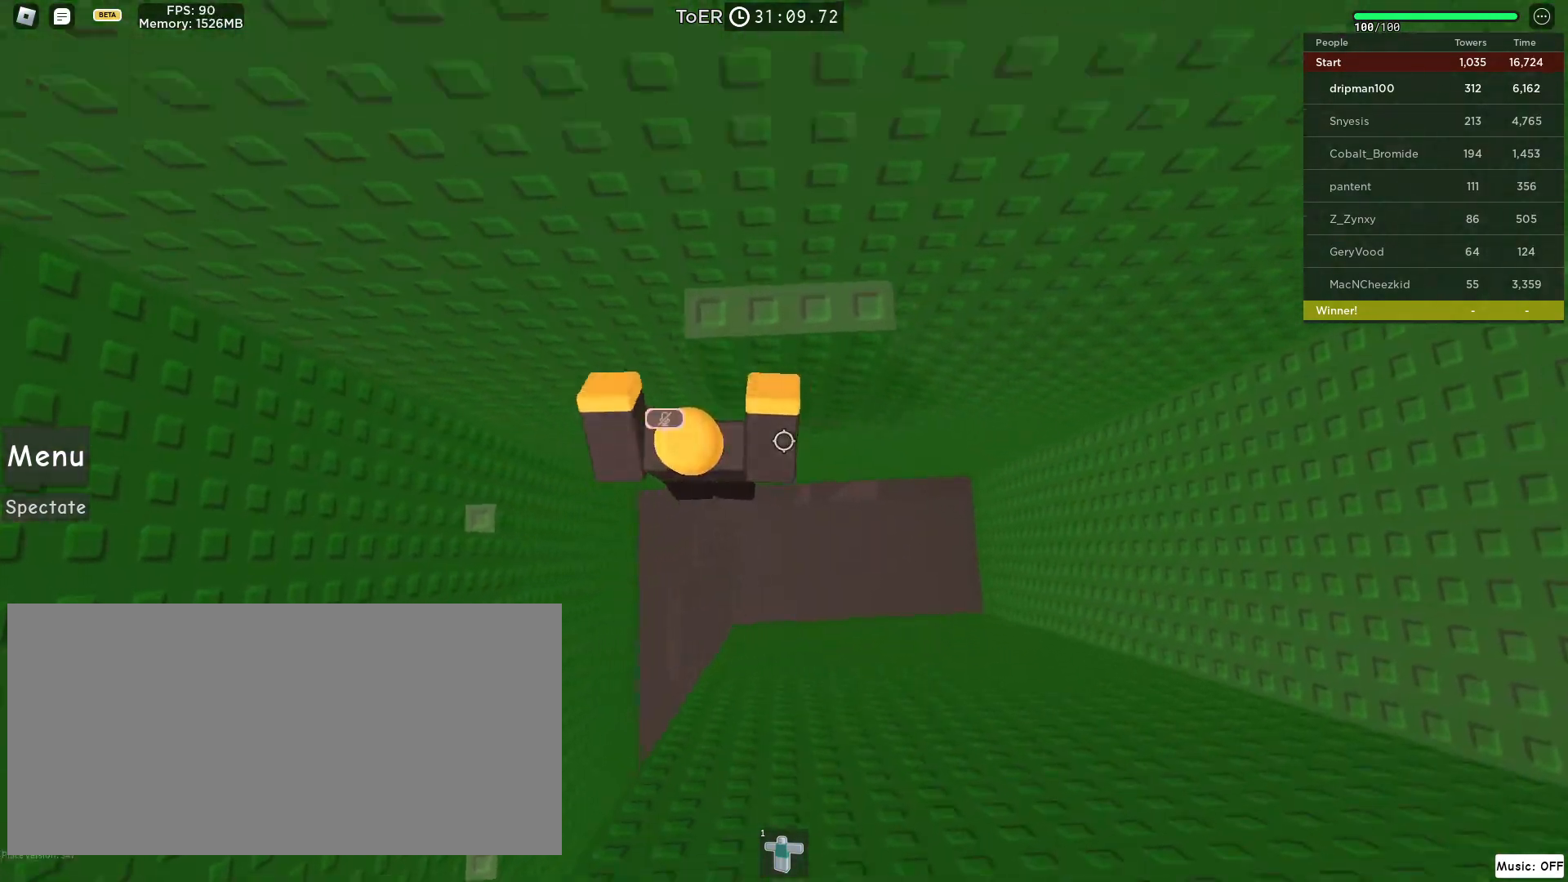
Gameplay with keyboard and mouse; each line is a JSON object with the keys and mouse buttons held at the frame after it. "events" lists presses ("down") and releases ("up") of "a", "ctrl", "d", "e", "f", "q", "r", "s", "shift", "space", "tab", "w", "mouse_left", "mouse_wheel", "mouse_right", "mouse_mb4" and "mouse_mb5" between this image and that frame as [ms after this image, input, new state], when the widget could be followed in between. "mouse_left", "mouse_wheel", "mouse_right", "mouse_mb4", "mouse_mb5" = the "left", "wheel", "right", "mb4", "mb5" buttons of the "mouse" list. No other keys are recorded. "wheel" means that the mouse wheel is clicked or scrolled. Not read: mouse_move.
{"keys": [], "mouse": ["right"], "events": [[67, "d", "up"], [183, "shift", "down"], [283, "shift", "up"], [350, "w", "up"]]}
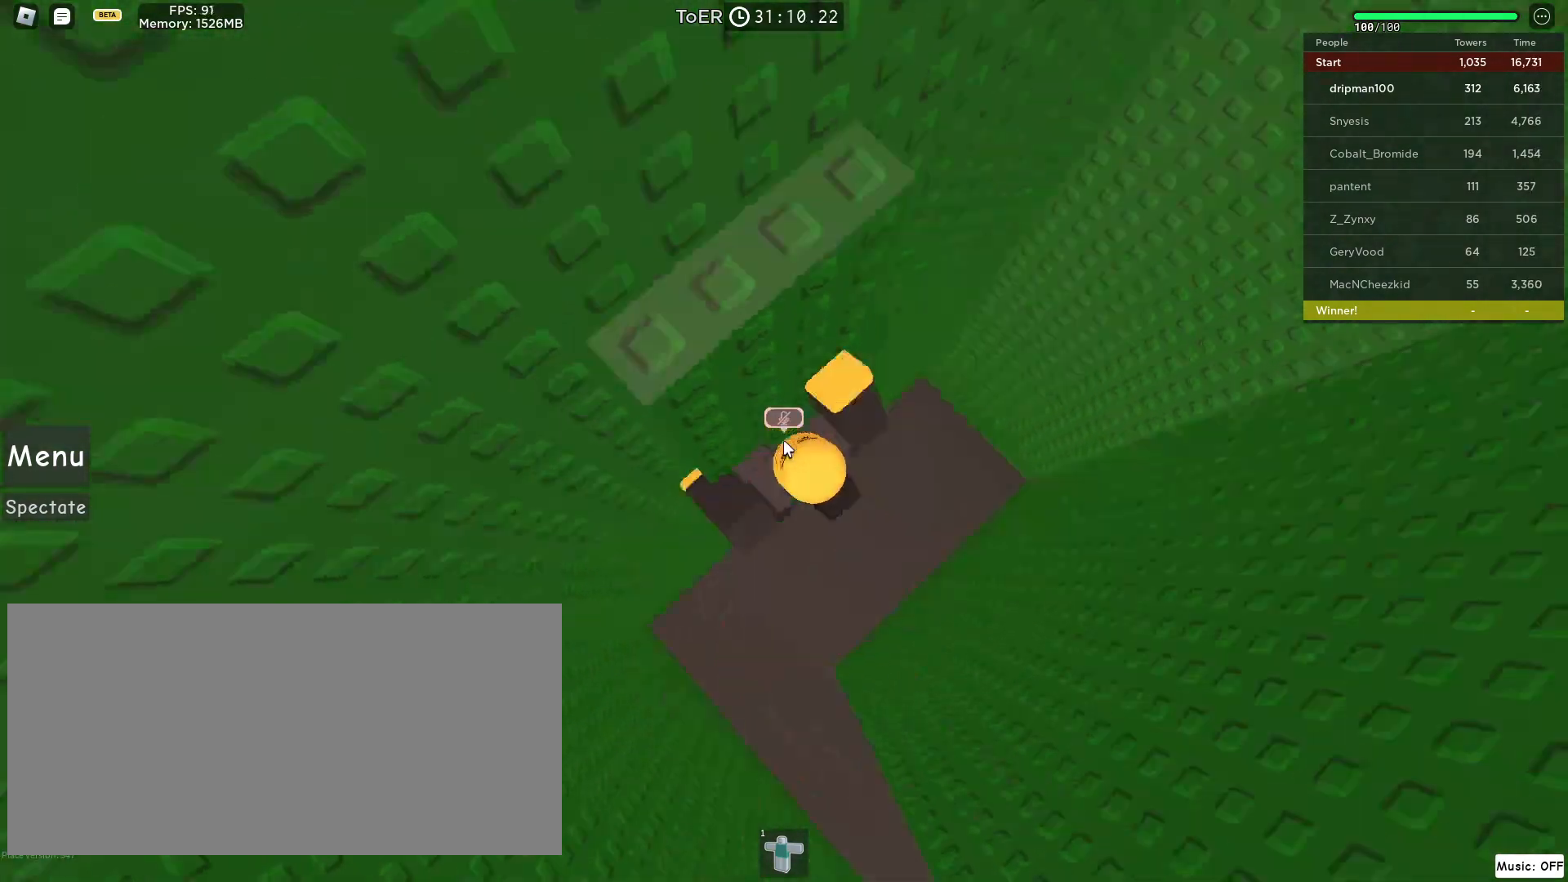
{"keys": ["space"], "mouse": ["right"], "events": [[50, "shift", "down"], [83, "space", "down"], [133, "shift", "up"], [283, "w", "down"], [433, "a", "down"], [500, "a", "up"], [500, "w", "up"]]}
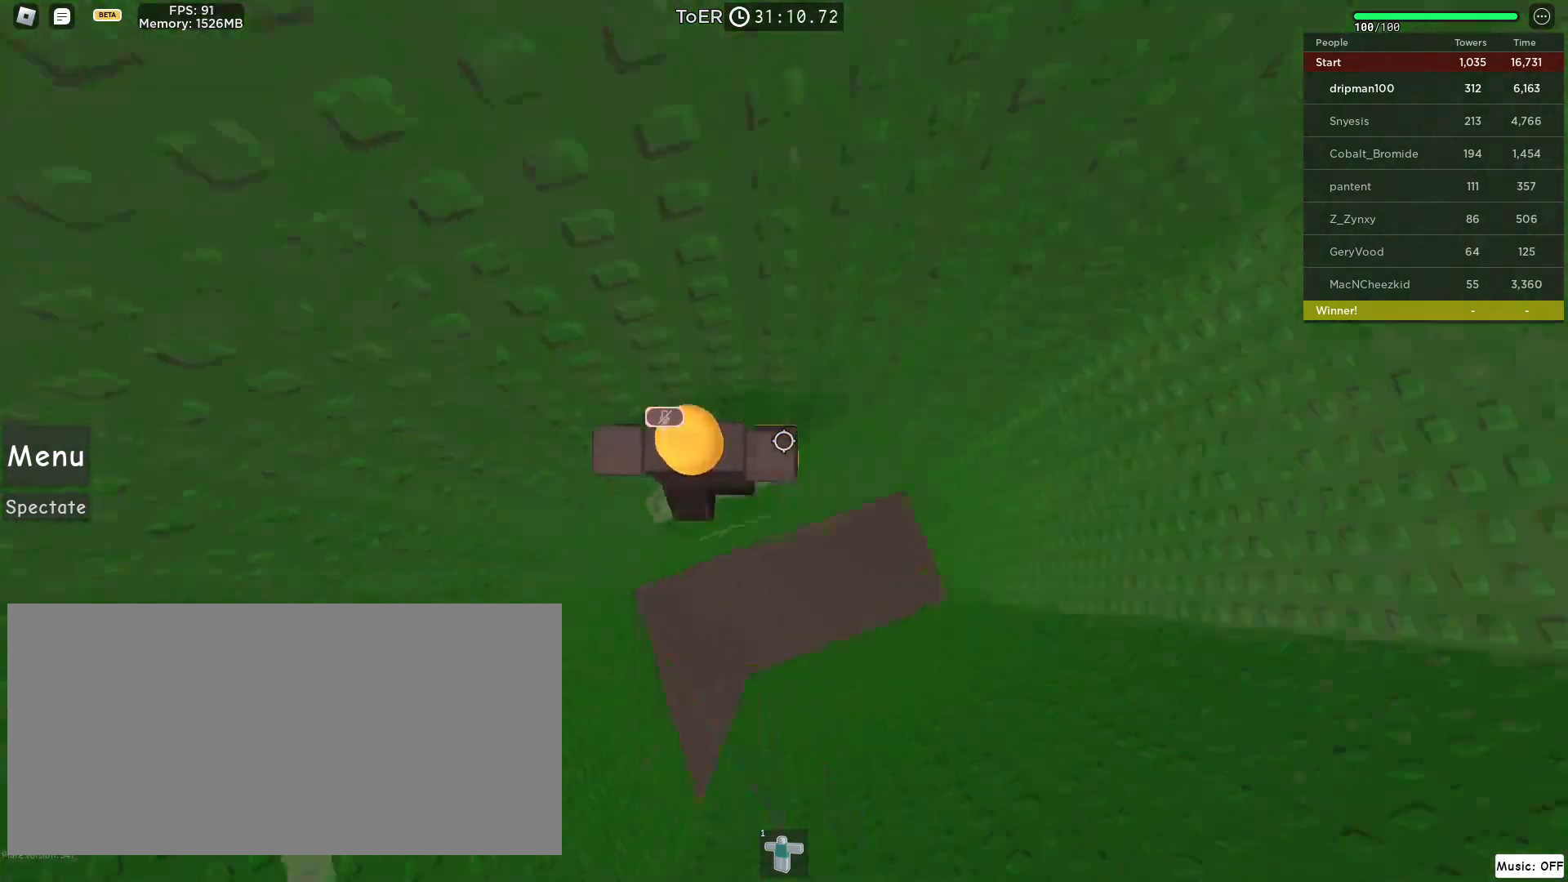
{"keys": ["w"], "mouse": [], "events": [[100, "space", "up"], [233, "mouse_right", "up"], [367, "w", "down"]]}
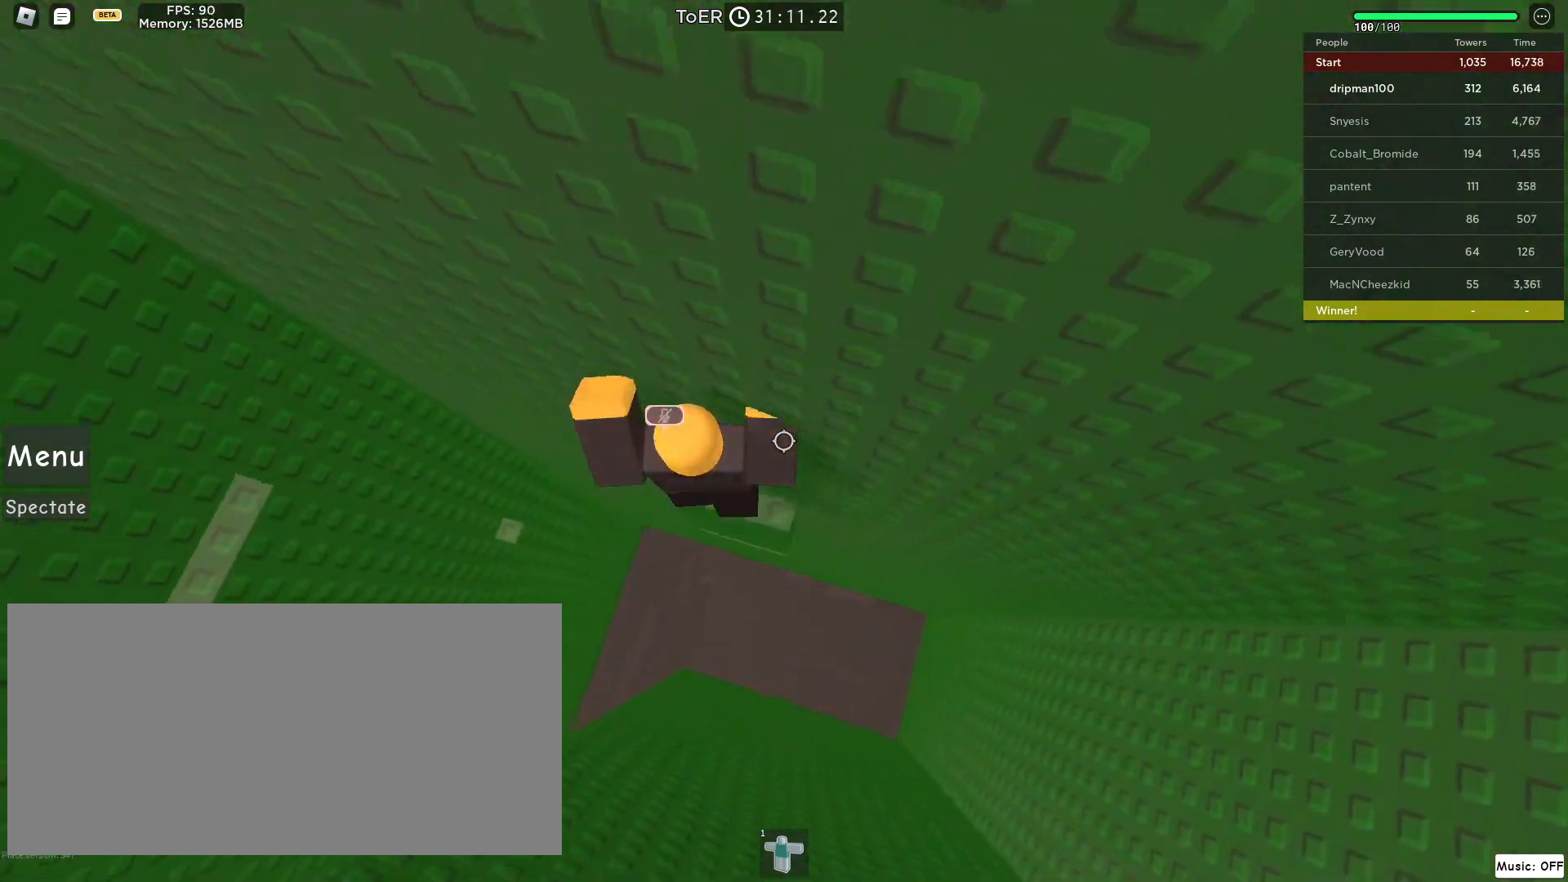
{"keys": ["a", "space"], "mouse": [], "events": [[117, "w", "up"], [183, "a", "down"], [333, "space", "down"]]}
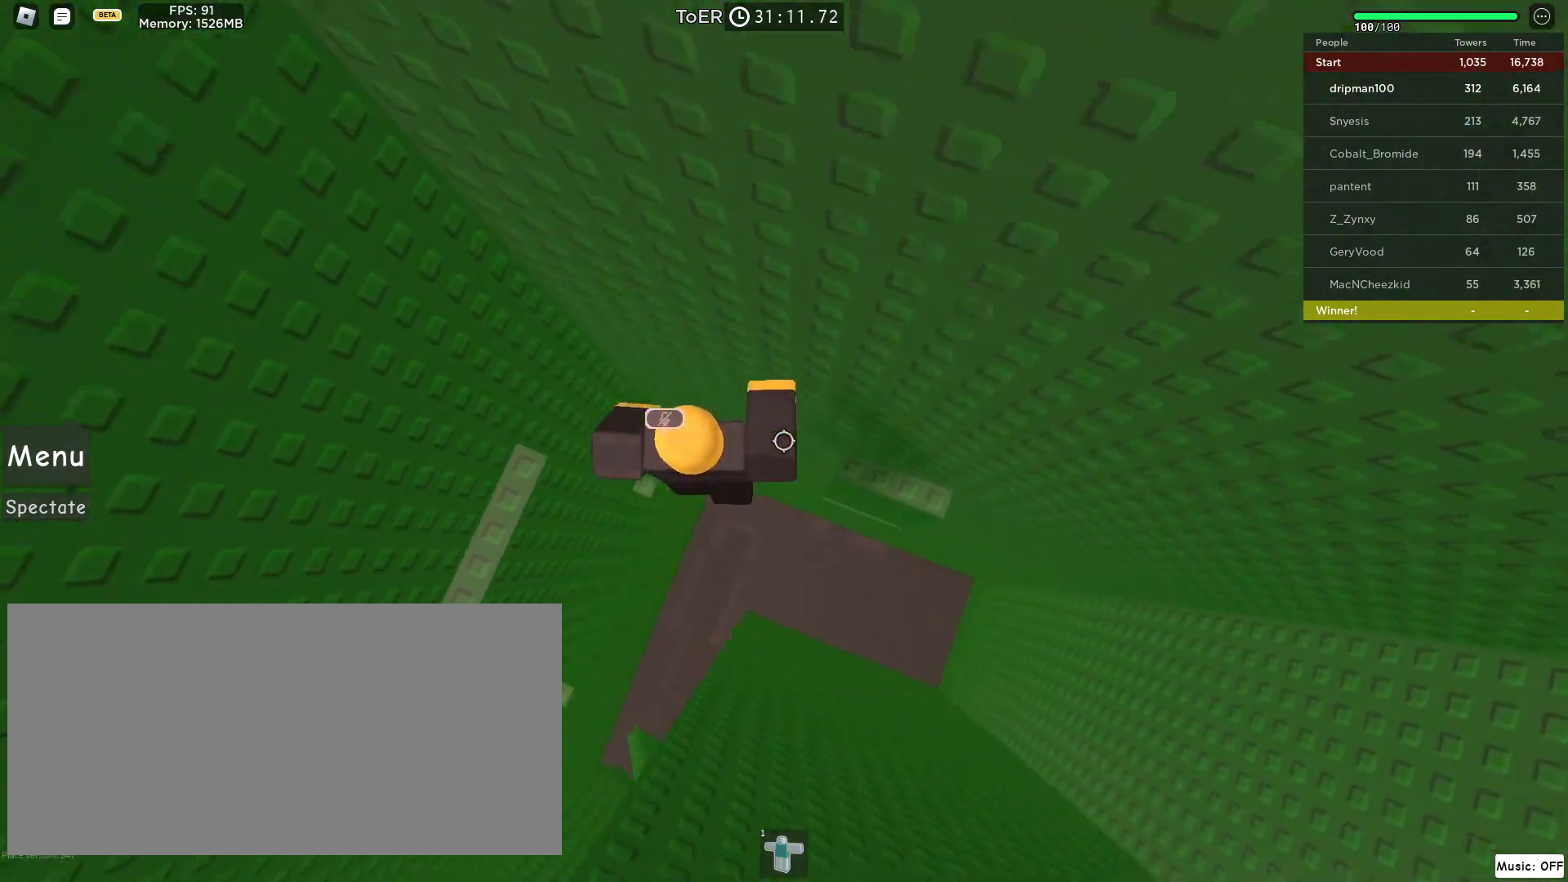
{"keys": [], "mouse": [], "events": [[400, "a", "up"], [467, "space", "up"]]}
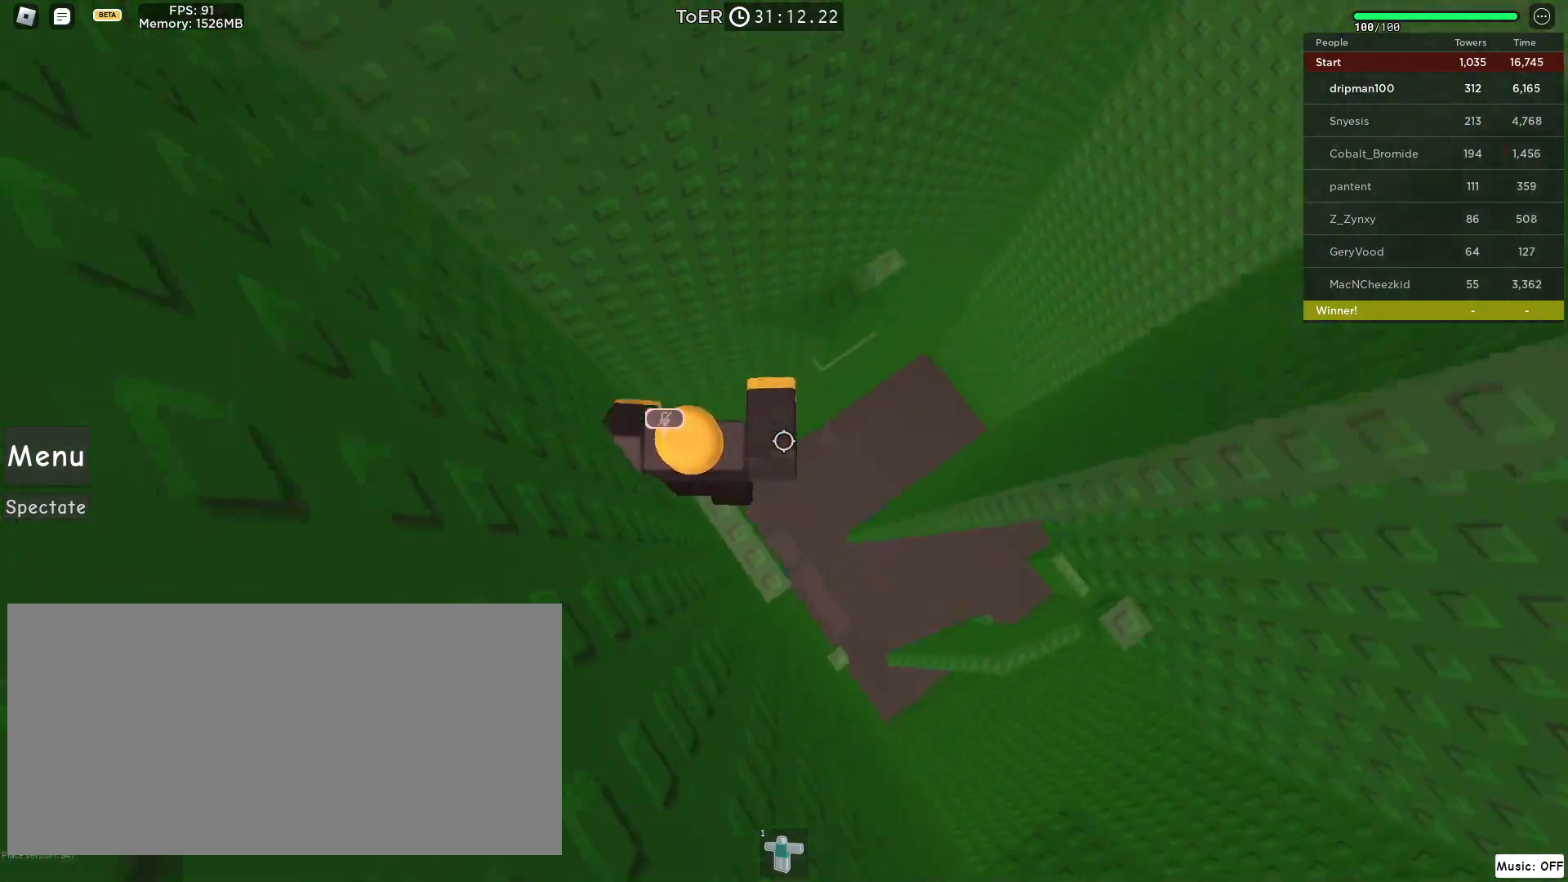
{"keys": [], "mouse": ["right"], "events": [[133, "s", "down"], [233, "mouse_right", "down"], [500, "s", "up"]]}
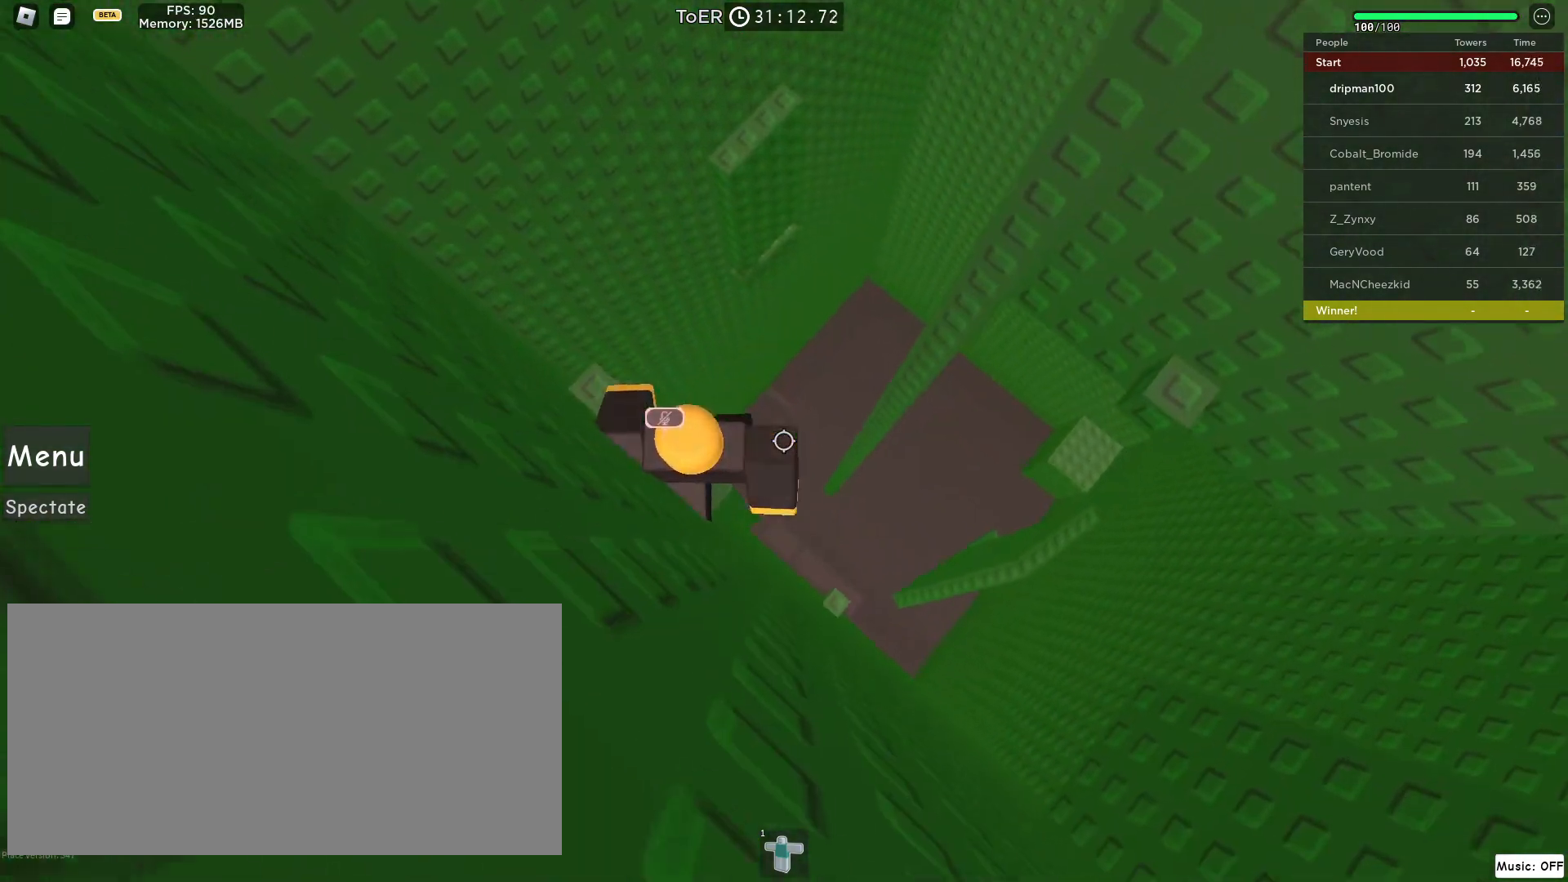
{"keys": ["d"], "mouse": ["right"], "events": [[100, "d", "down"], [233, "space", "down"], [467, "space", "up"]]}
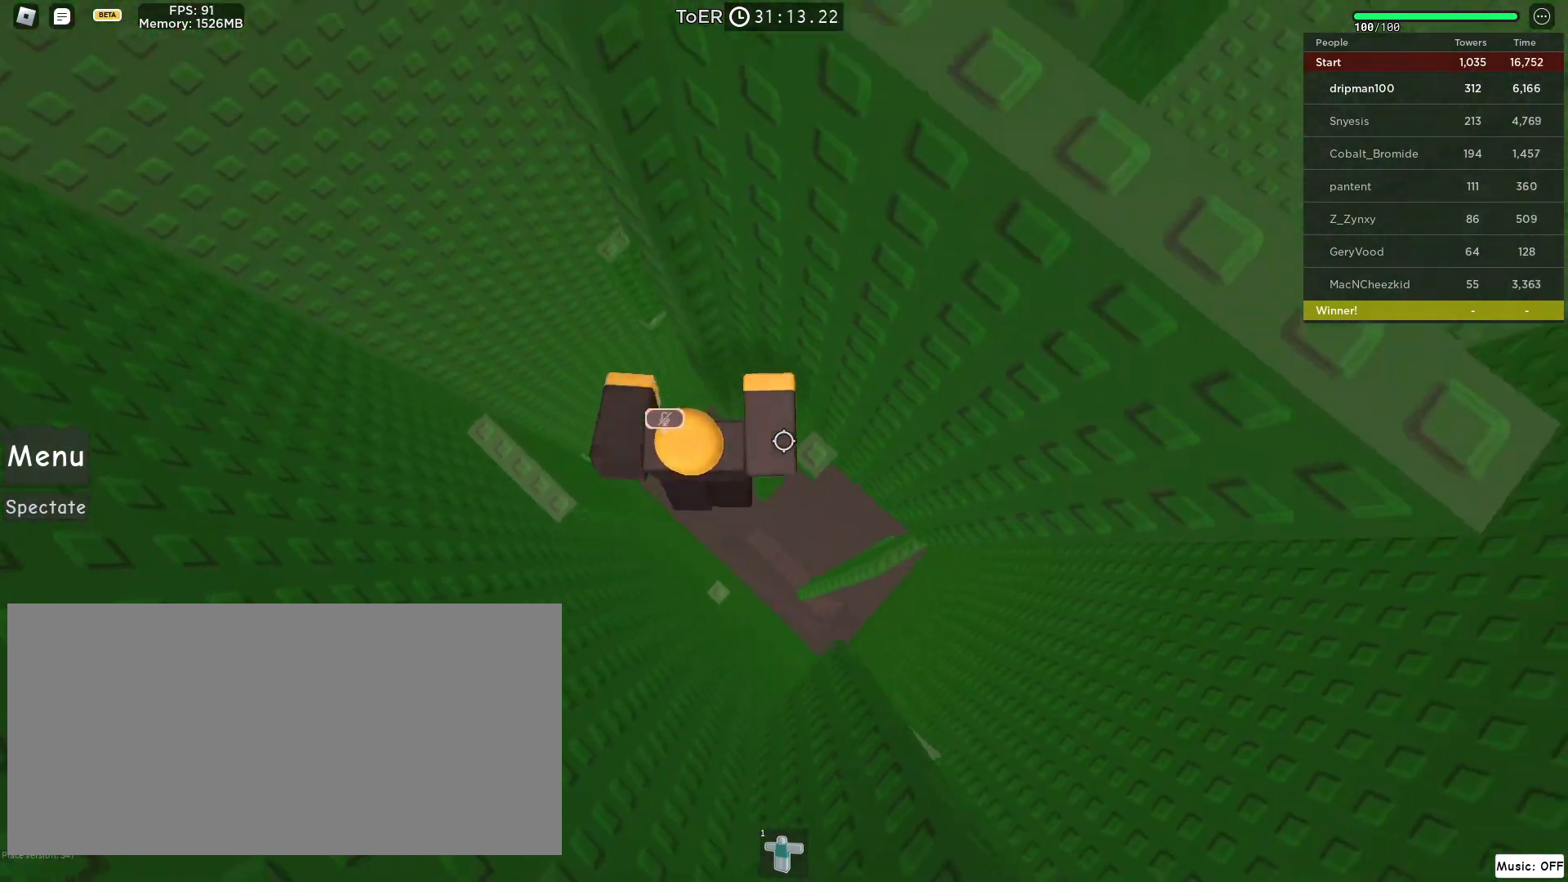
{"keys": [], "mouse": ["right"], "events": [[67, "w", "down"], [200, "d", "up"], [200, "w", "up"], [233, "shift", "down"], [300, "shift", "up"]]}
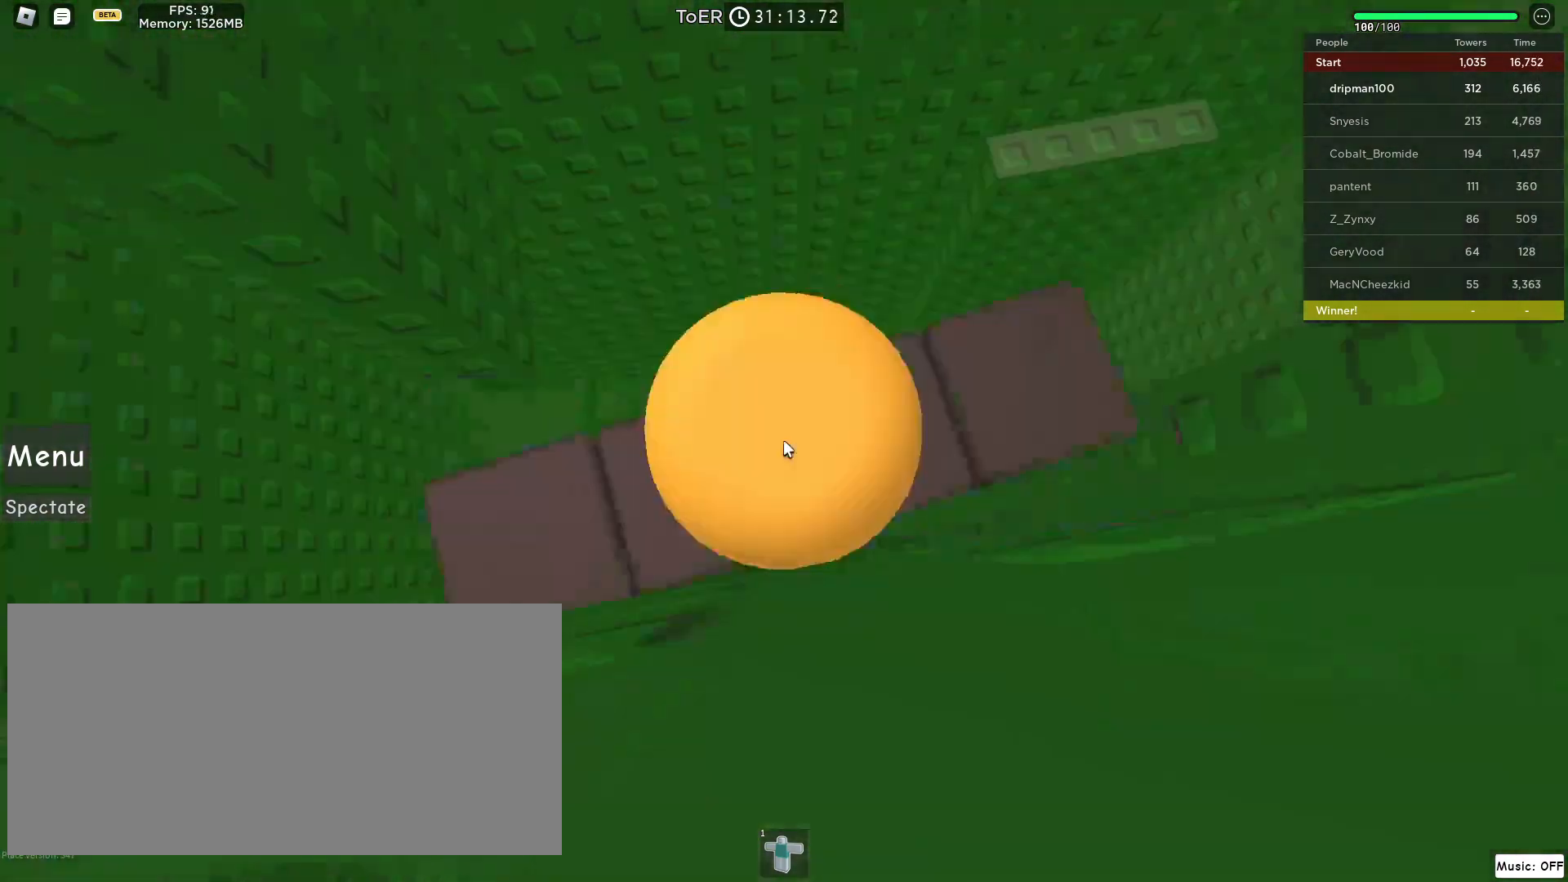
{"keys": ["a", "space"], "mouse": ["right"], "events": [[17, "mouse_wheel", "down"], [67, "mouse_wheel", "up"], [133, "shift", "down"], [217, "shift", "up"], [383, "a", "down"], [500, "space", "down"]]}
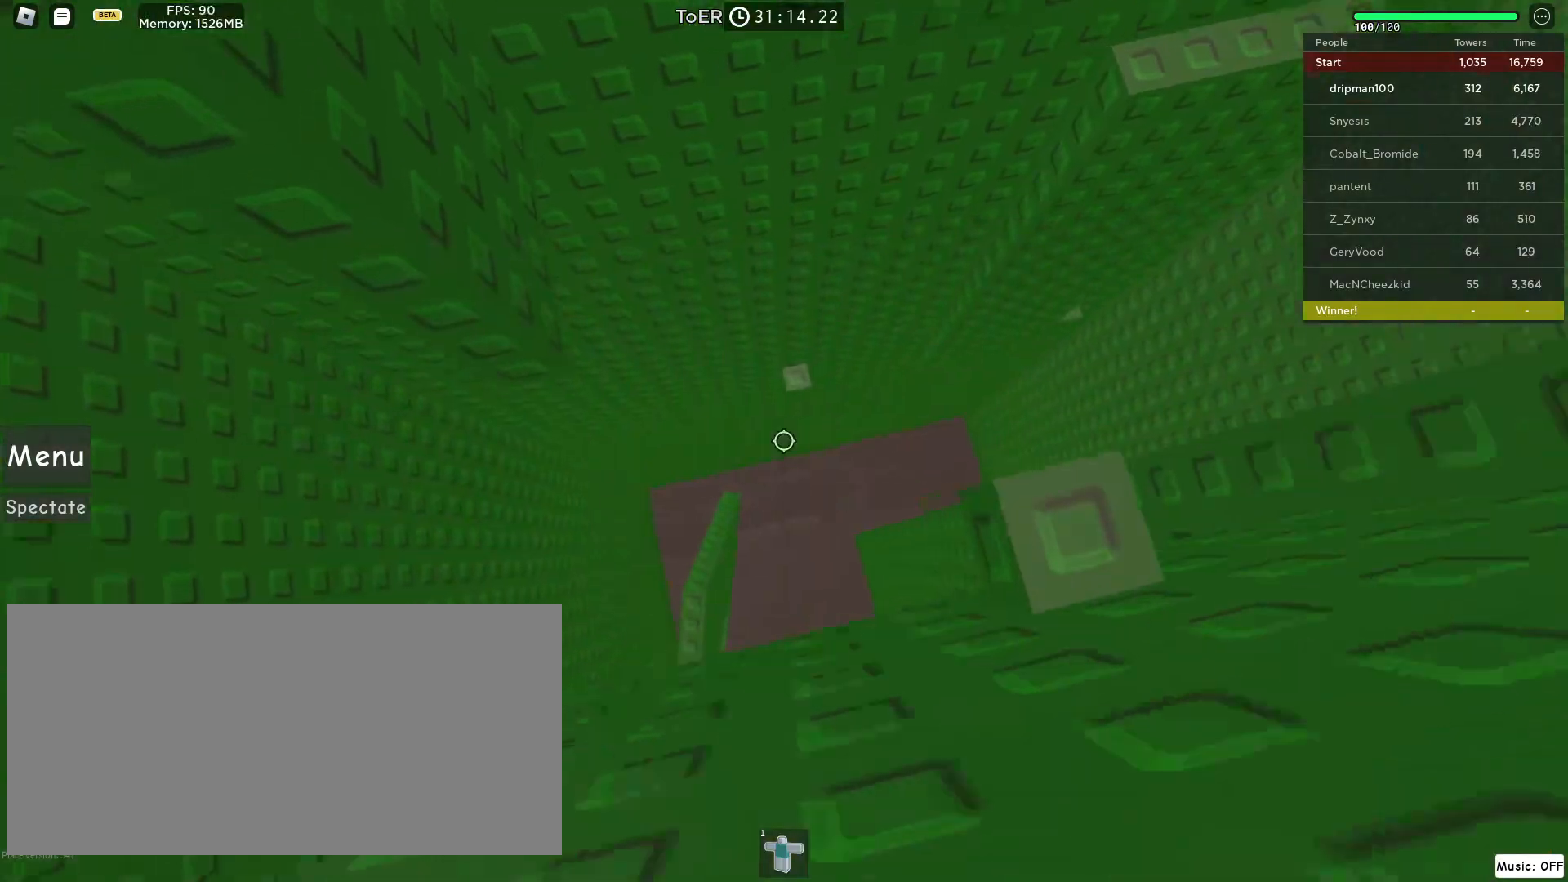
{"keys": [], "mouse": ["right"], "events": [[183, "space", "up"], [233, "w", "down"], [383, "a", "up"], [433, "w", "up"]]}
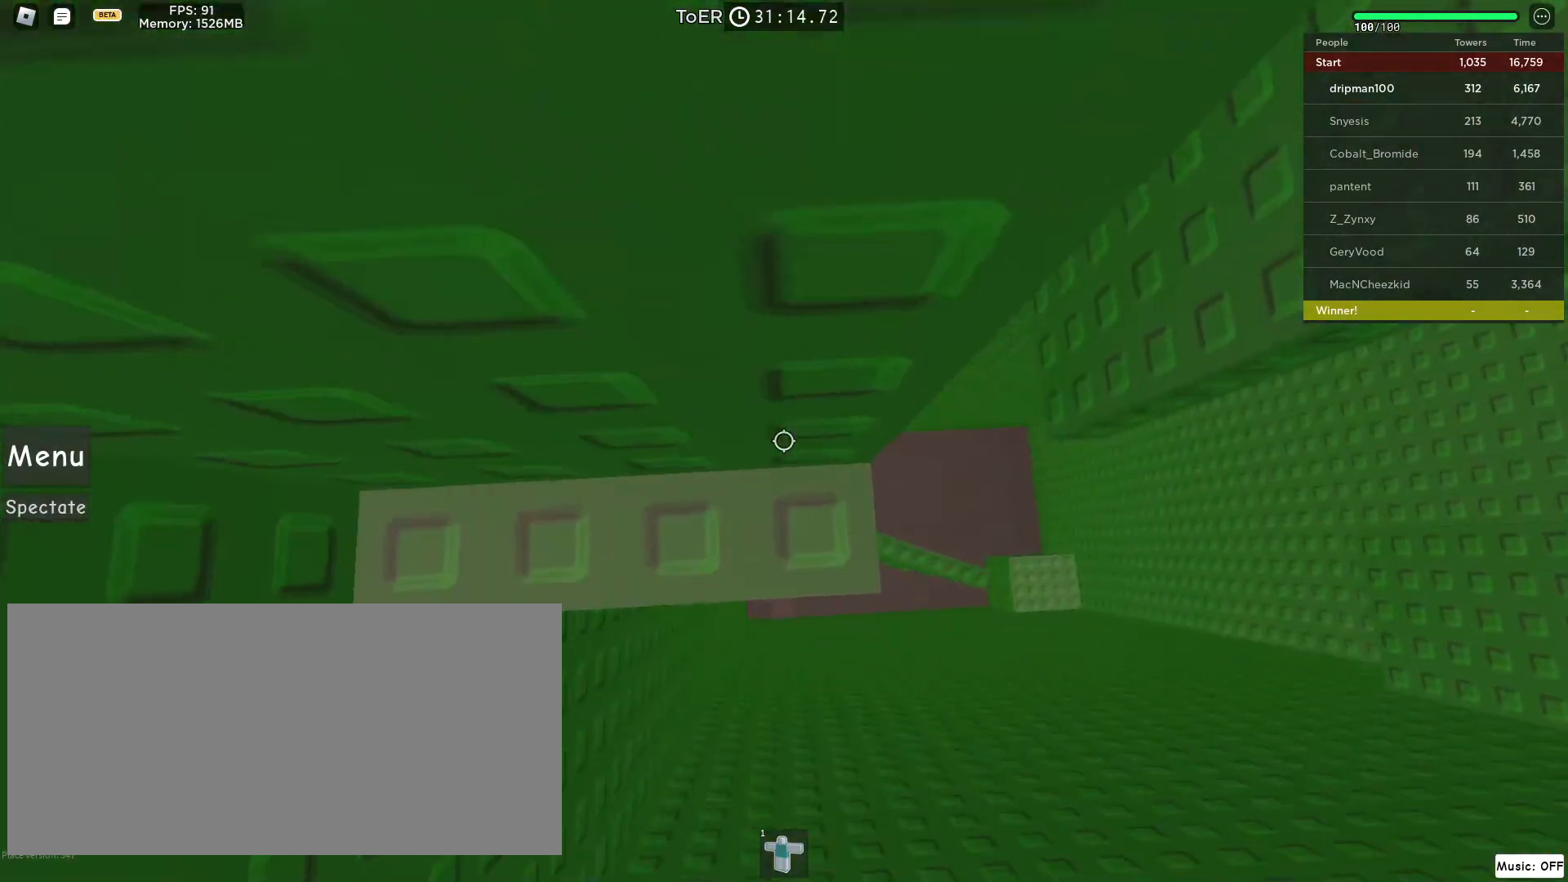
{"keys": [], "mouse": ["wheel", "right"], "events": [[100, "d", "down"], [100, "w", "down"], [200, "d", "up"], [217, "w", "up"], [283, "mouse_wheel", "down"]]}
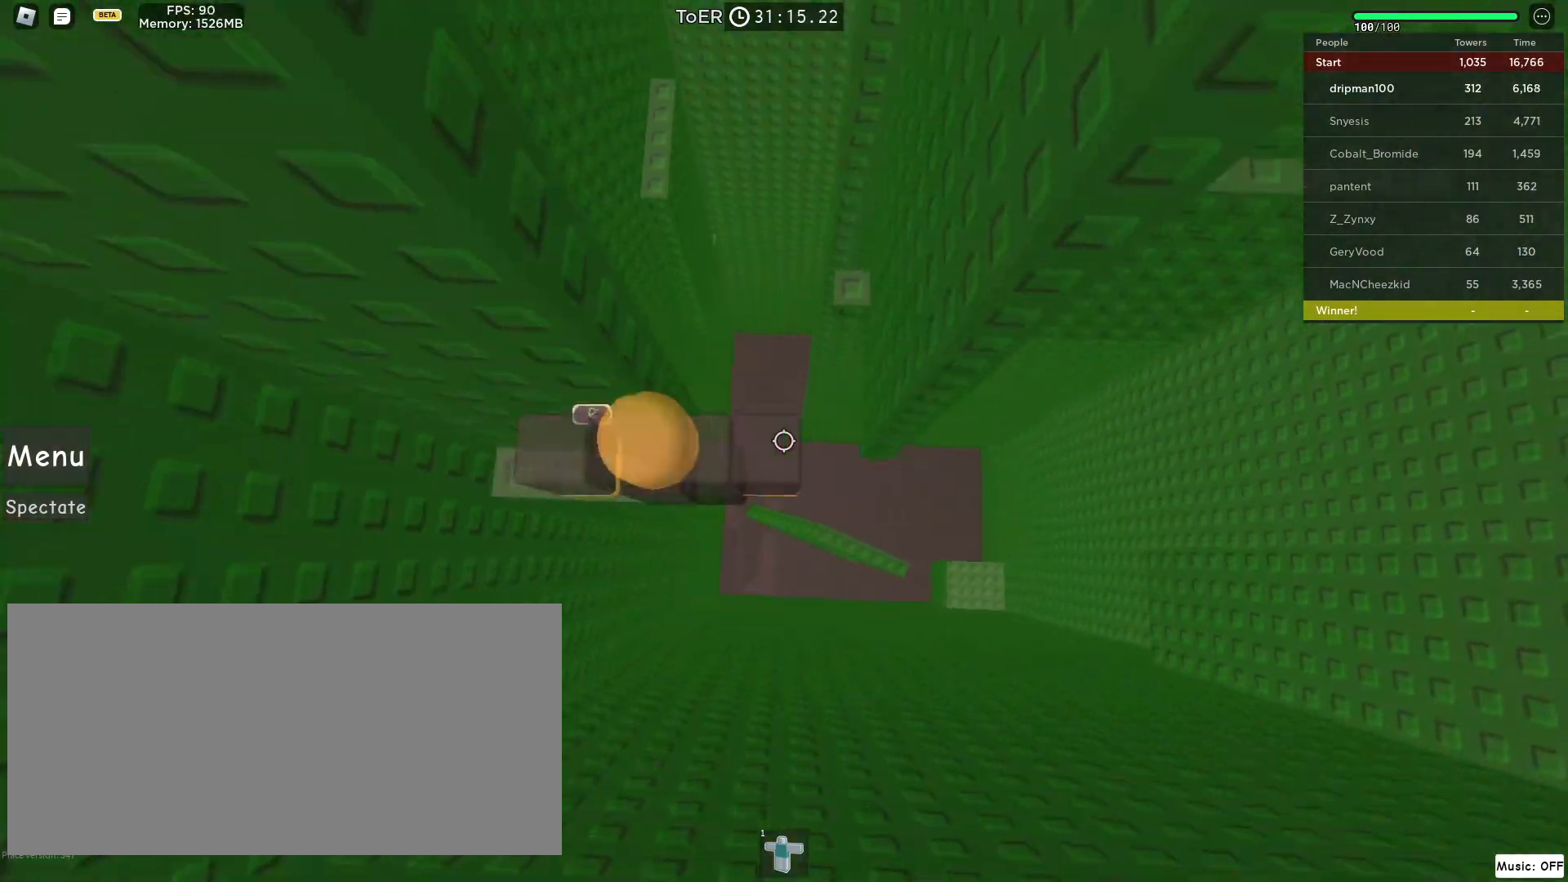
{"keys": ["d"], "mouse": ["right"], "events": [[33, "d", "down"], [33, "mouse_wheel", "up"], [183, "space", "down"], [367, "space", "up"]]}
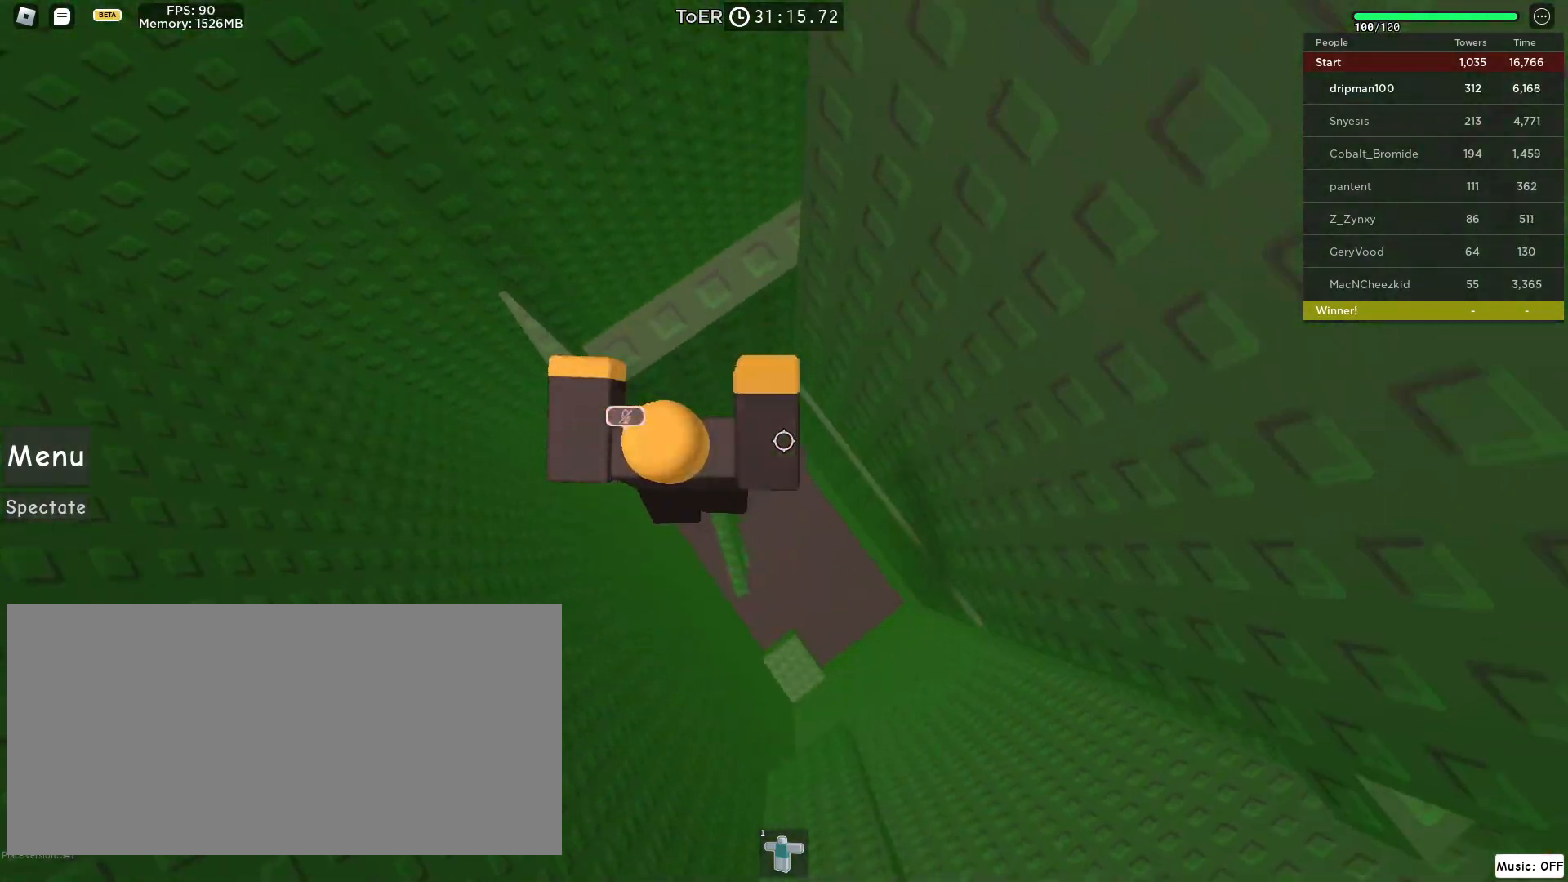
{"keys": [], "mouse": ["right"], "events": [[17, "w", "down"], [67, "d", "up"], [233, "shift", "down"], [350, "shift", "up"], [383, "w", "up"]]}
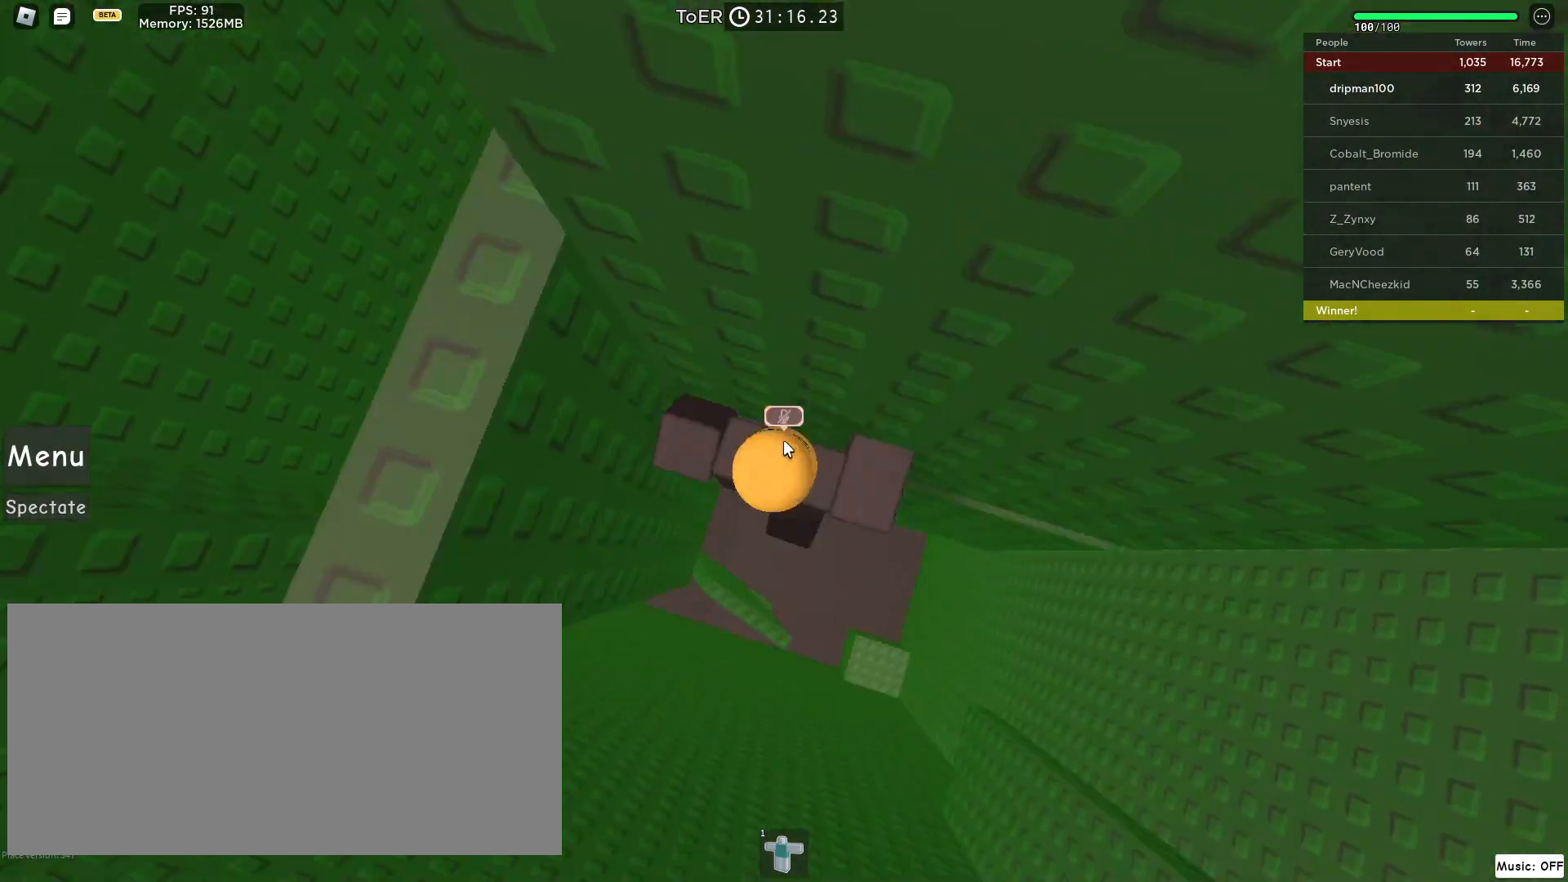
{"keys": [], "mouse": ["right"], "events": [[33, "shift", "down"], [67, "space", "down"], [100, "shift", "up"], [200, "a", "down"], [217, "w", "down"], [250, "space", "up"], [383, "a", "up"], [400, "w", "up"]]}
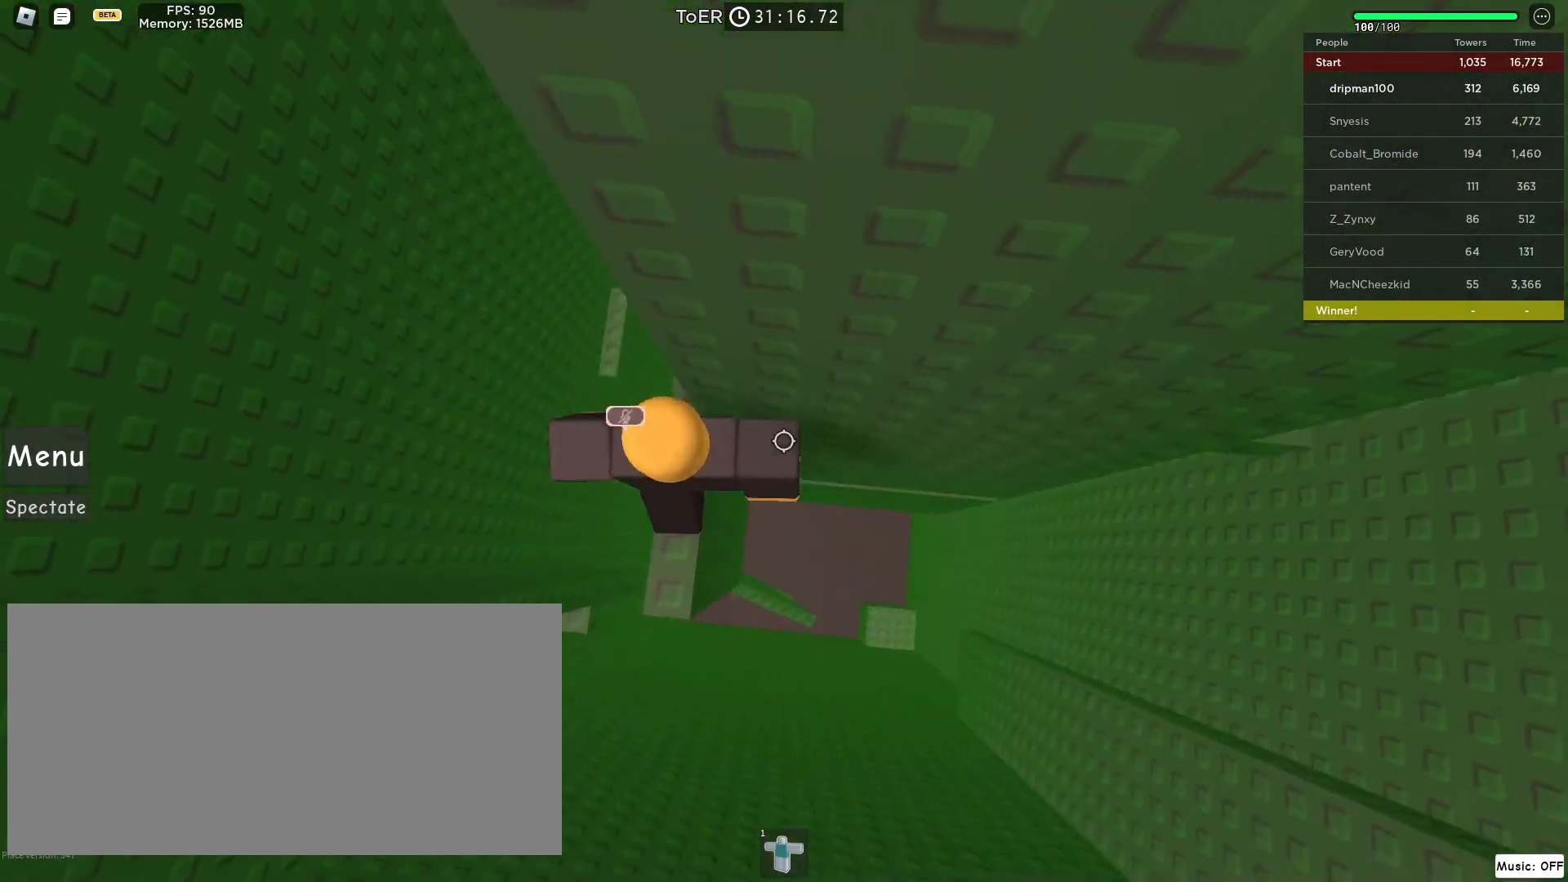
{"keys": ["d", "space"], "mouse": ["right"], "events": [[167, "d", "down"], [300, "space", "down"]]}
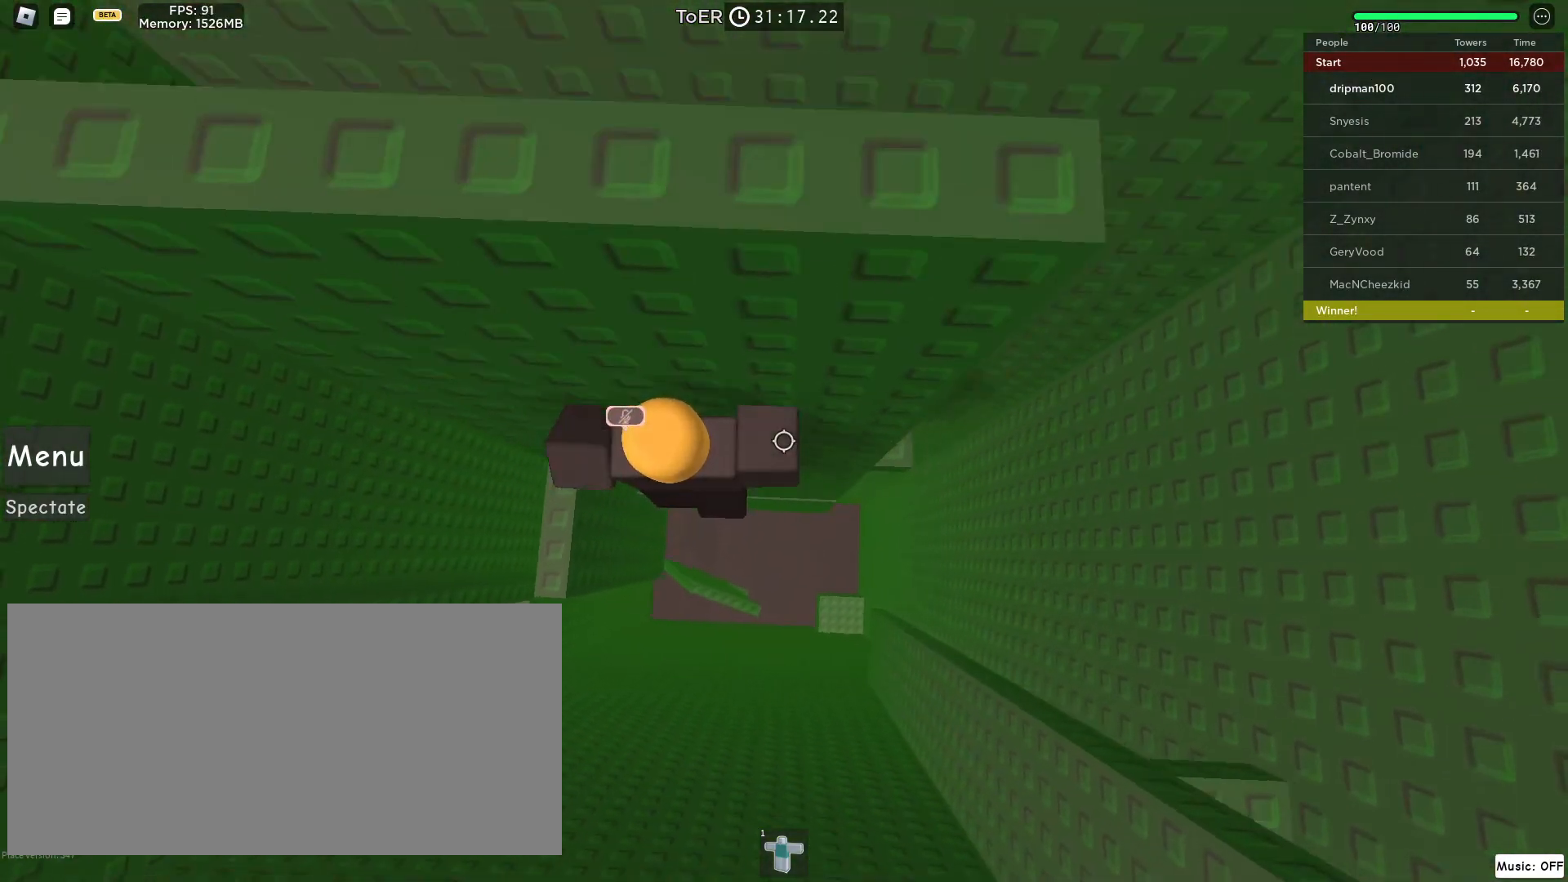
{"keys": [], "mouse": ["right"], "events": [[17, "space", "up"], [217, "w", "down"], [350, "d", "up"], [367, "w", "up"]]}
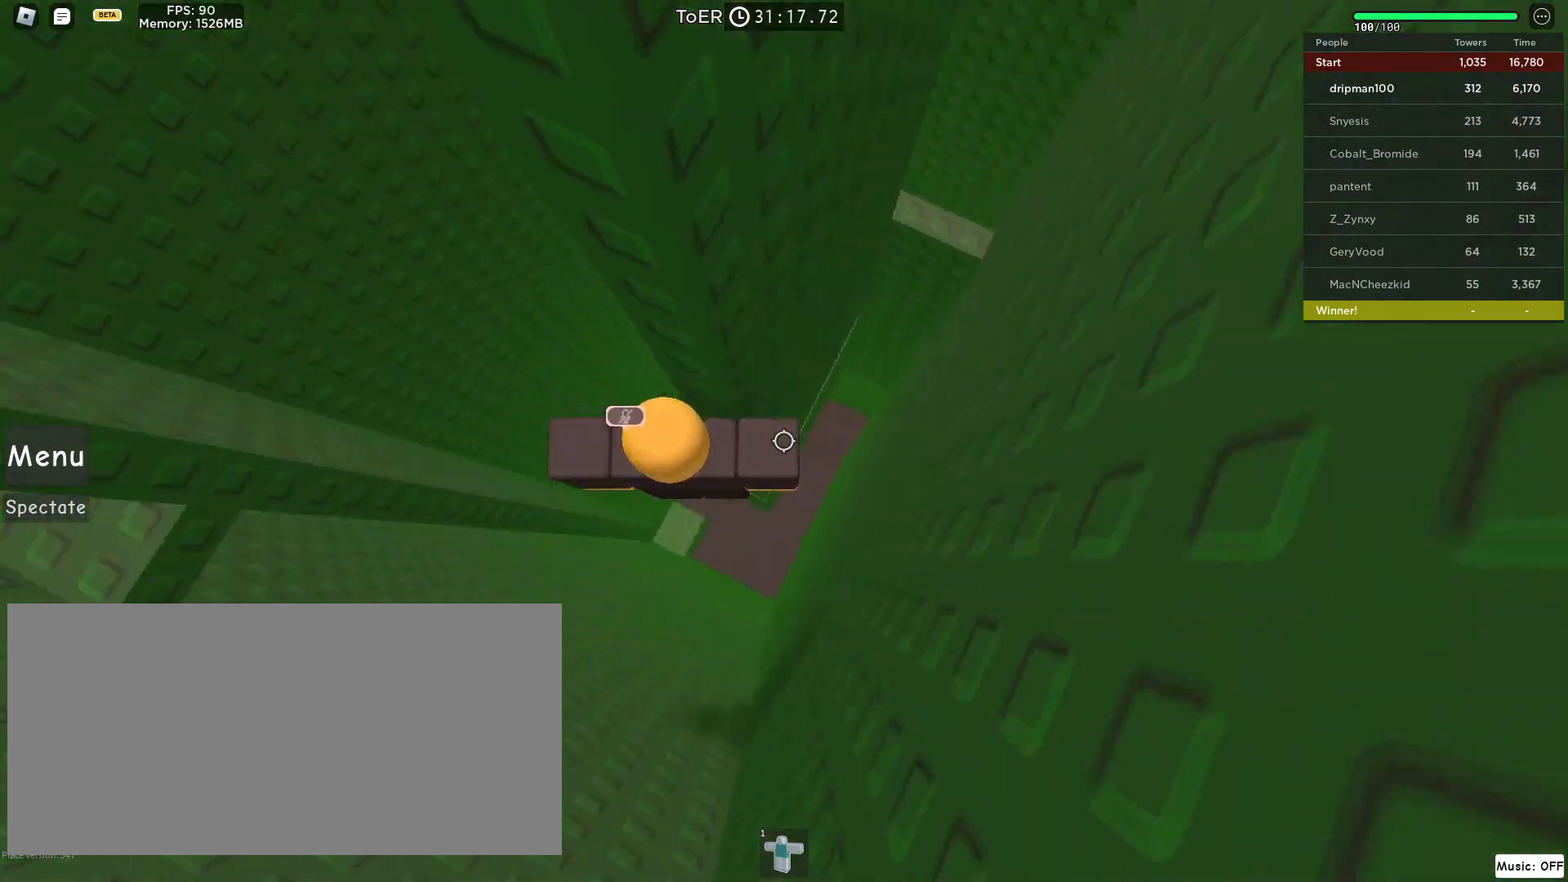
{"keys": ["a", "w"], "mouse": ["right"], "events": [[33, "a", "down"], [150, "space", "down"], [333, "space", "up"], [467, "w", "down"]]}
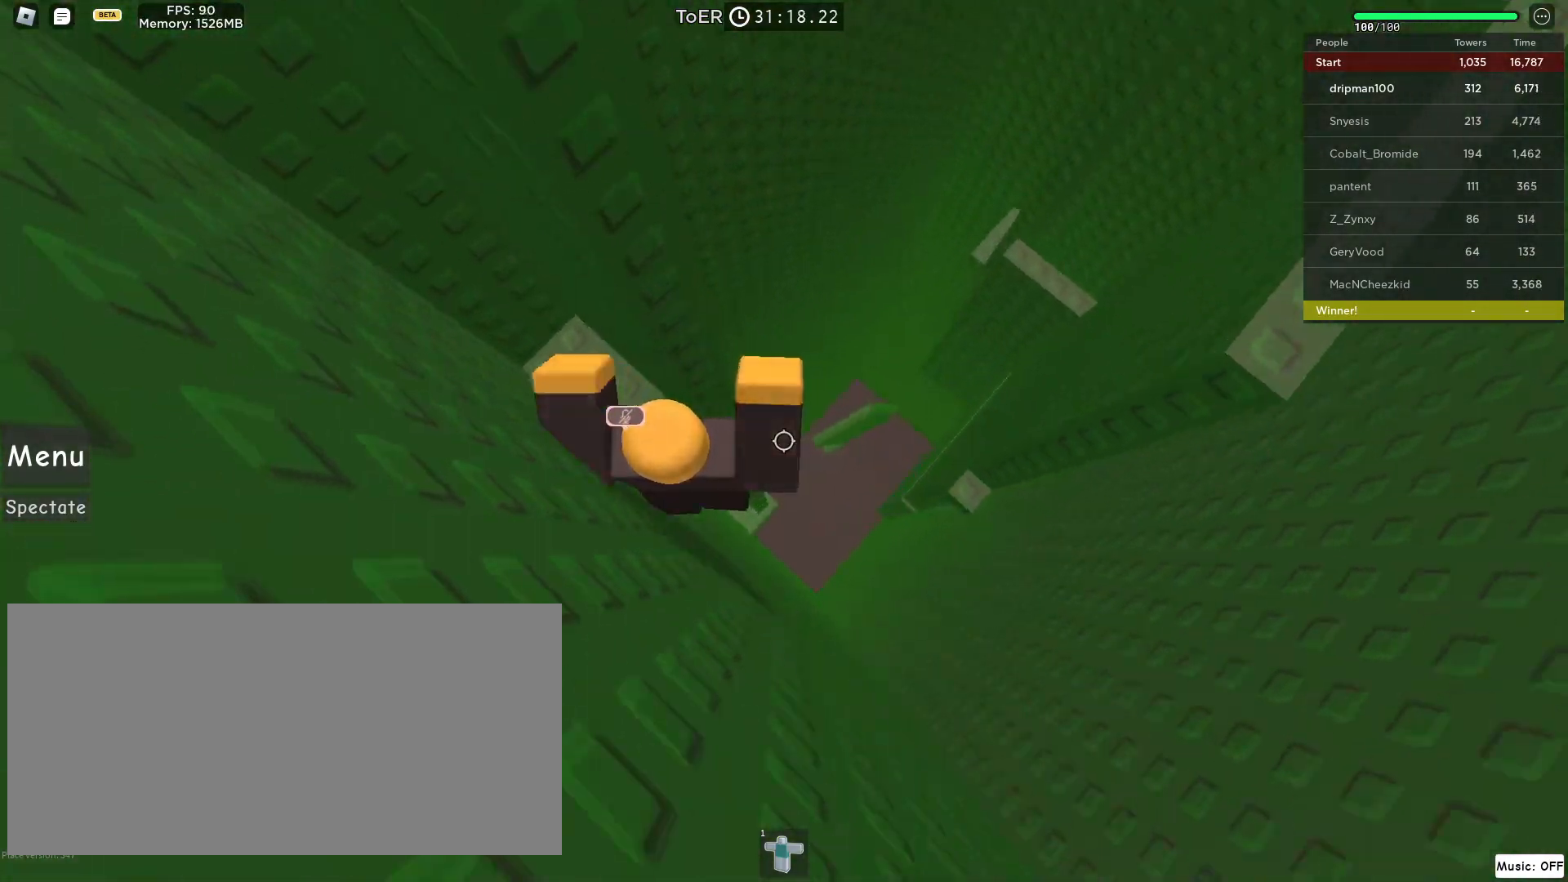
{"keys": ["d"], "mouse": ["right"], "events": [[83, "a", "up"], [83, "w", "up"], [167, "d", "down"], [300, "space", "down"], [483, "space", "up"]]}
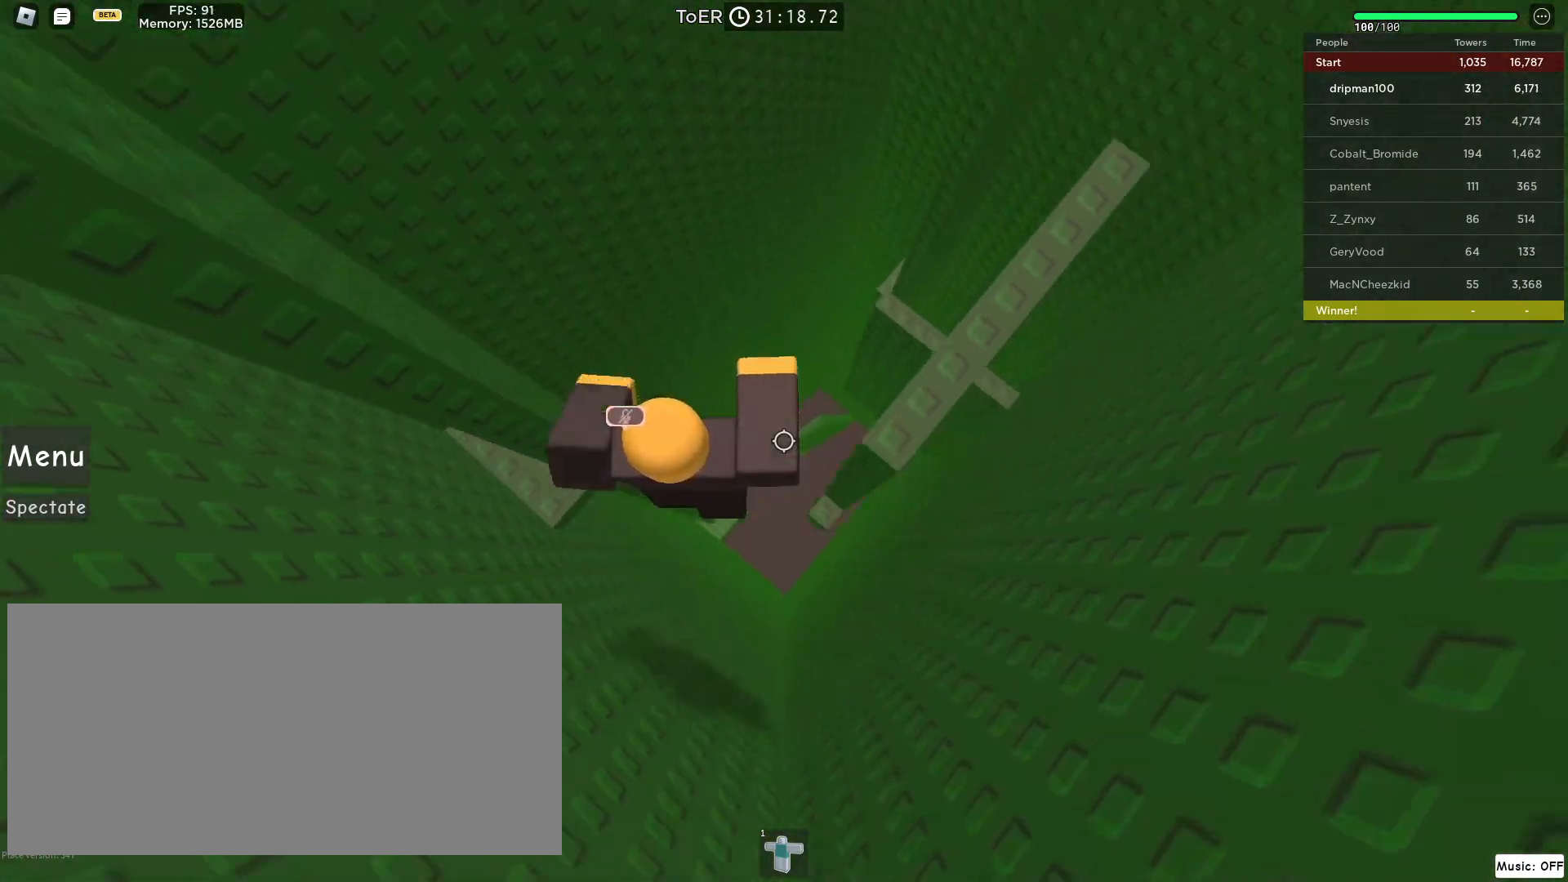
{"keys": ["w"], "mouse": ["wheel", "right"], "events": [[150, "w", "down"], [233, "d", "up"], [317, "w", "up"], [450, "mouse_wheel", "down"], [450, "w", "down"]]}
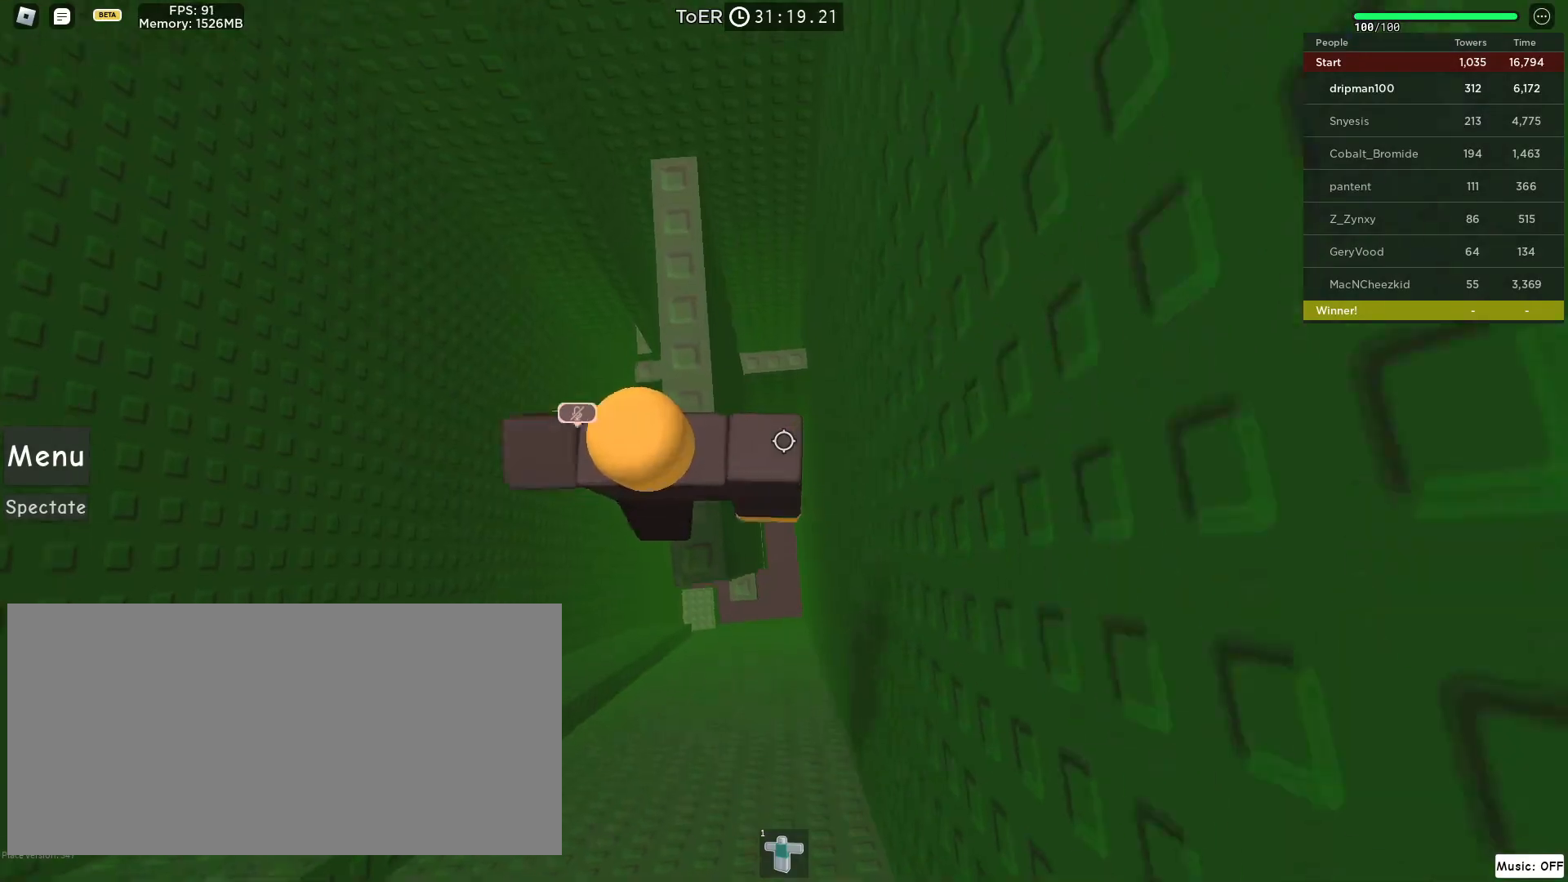
{"keys": ["w"], "mouse": ["right"], "events": [[83, "mouse_wheel", "up"], [83, "w", "up"], [117, "mouse_wheel", "down"], [133, "mouse_wheel", "up"], [183, "w", "down"], [267, "w", "up"], [350, "w", "down"]]}
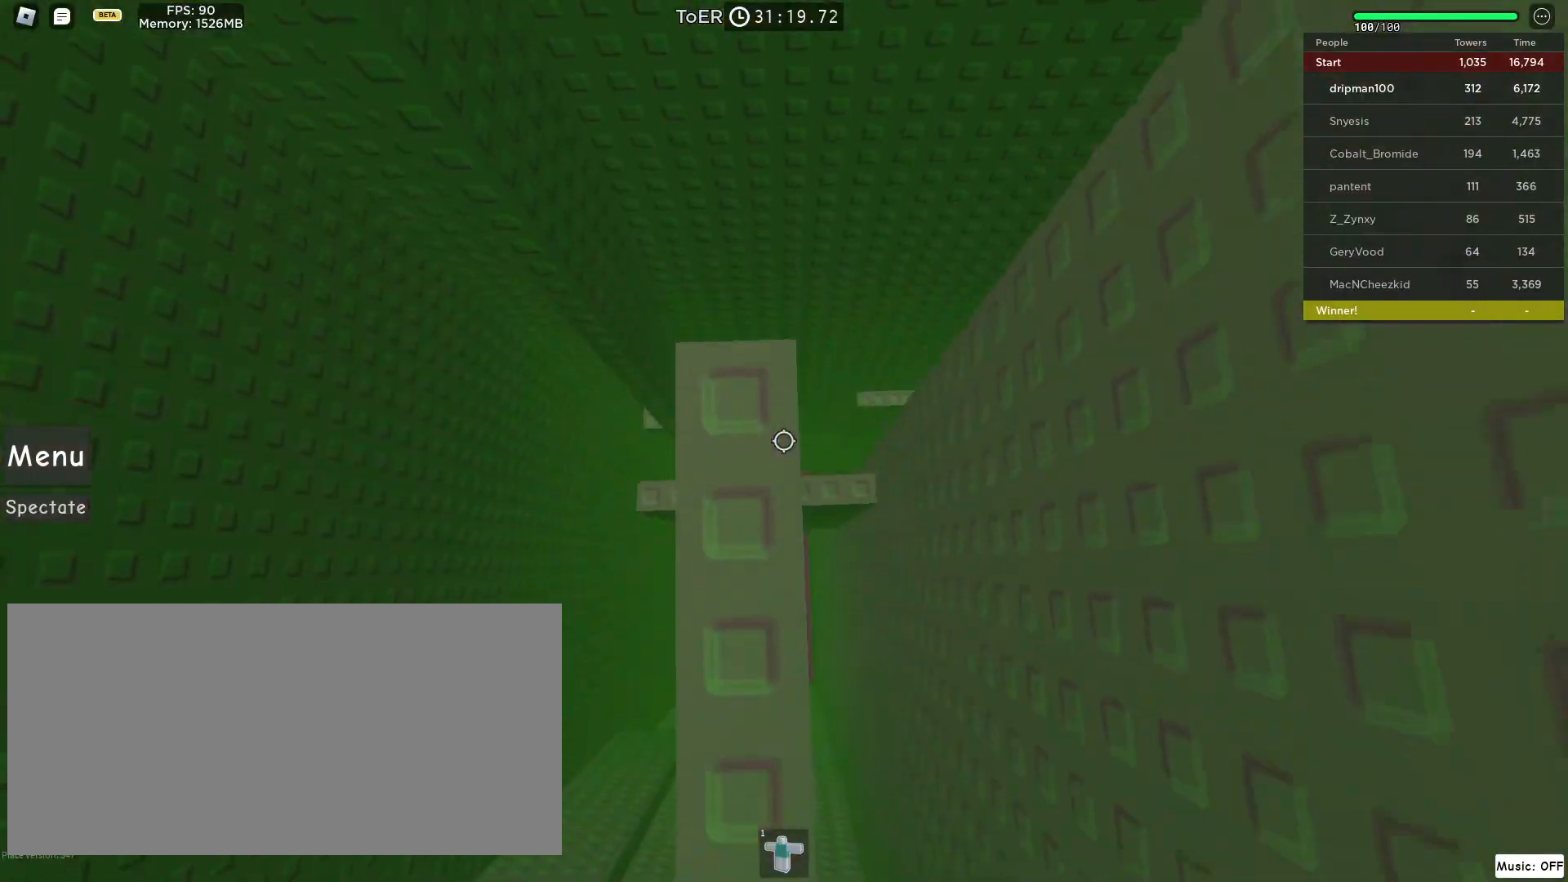
{"keys": [], "mouse": ["right"], "events": [[17, "w", "up"], [300, "a", "down"], [367, "a", "up"]]}
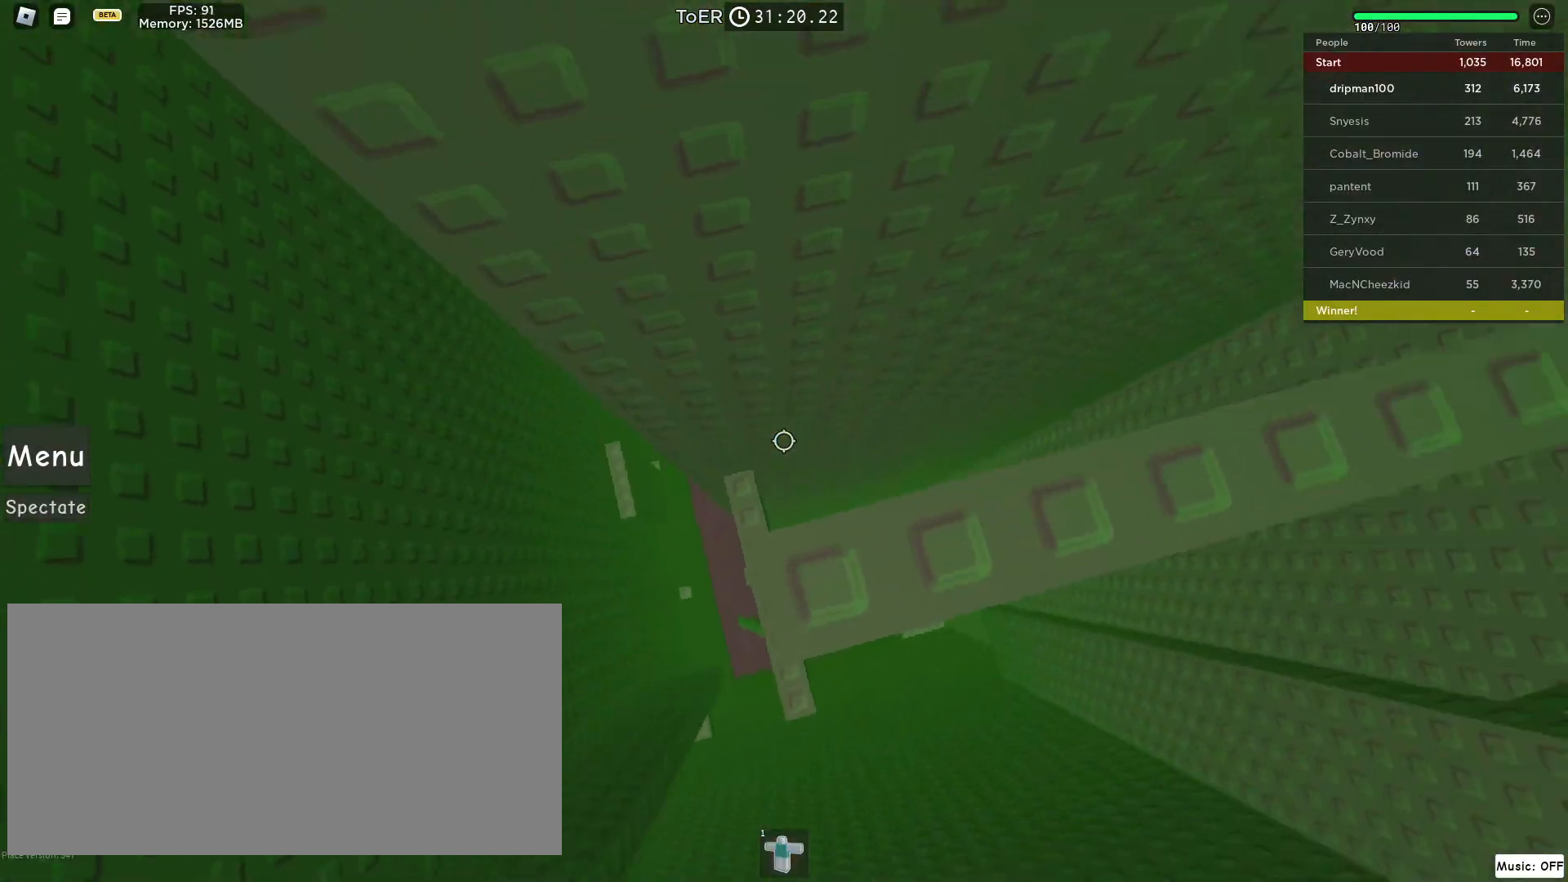
{"keys": ["a"], "mouse": ["right"], "events": [[383, "a", "down"]]}
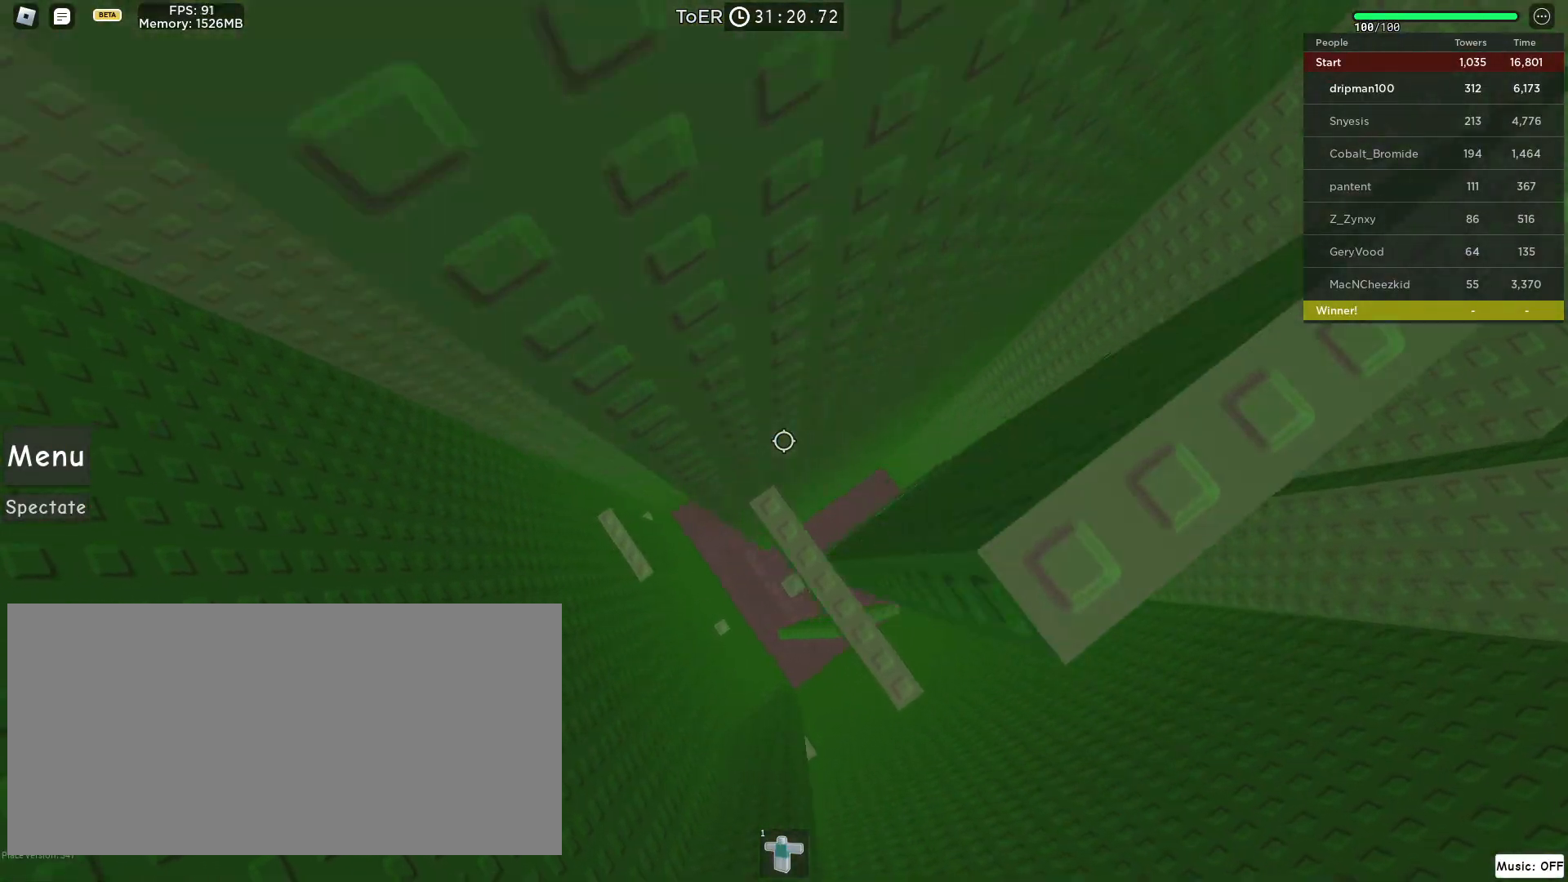
{"keys": ["a", "w"], "mouse": ["right"], "events": [[33, "space", "down"], [217, "space", "up"], [267, "w", "down"]]}
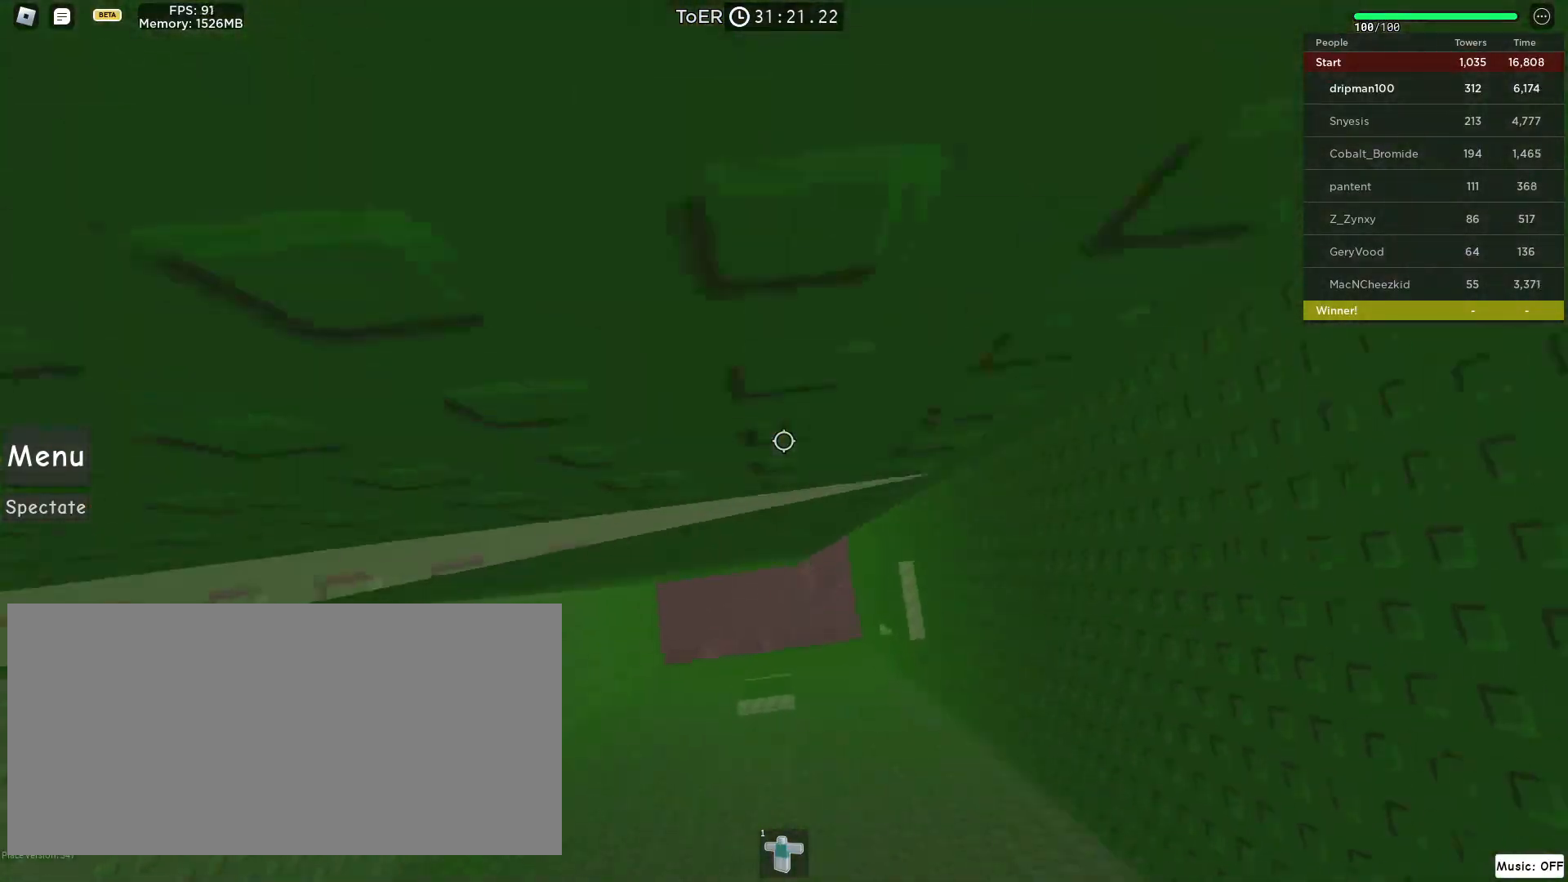
{"keys": ["w"], "mouse": ["right"], "events": [[383, "mouse_wheel", "down"], [400, "a", "up"], [417, "mouse_wheel", "up"]]}
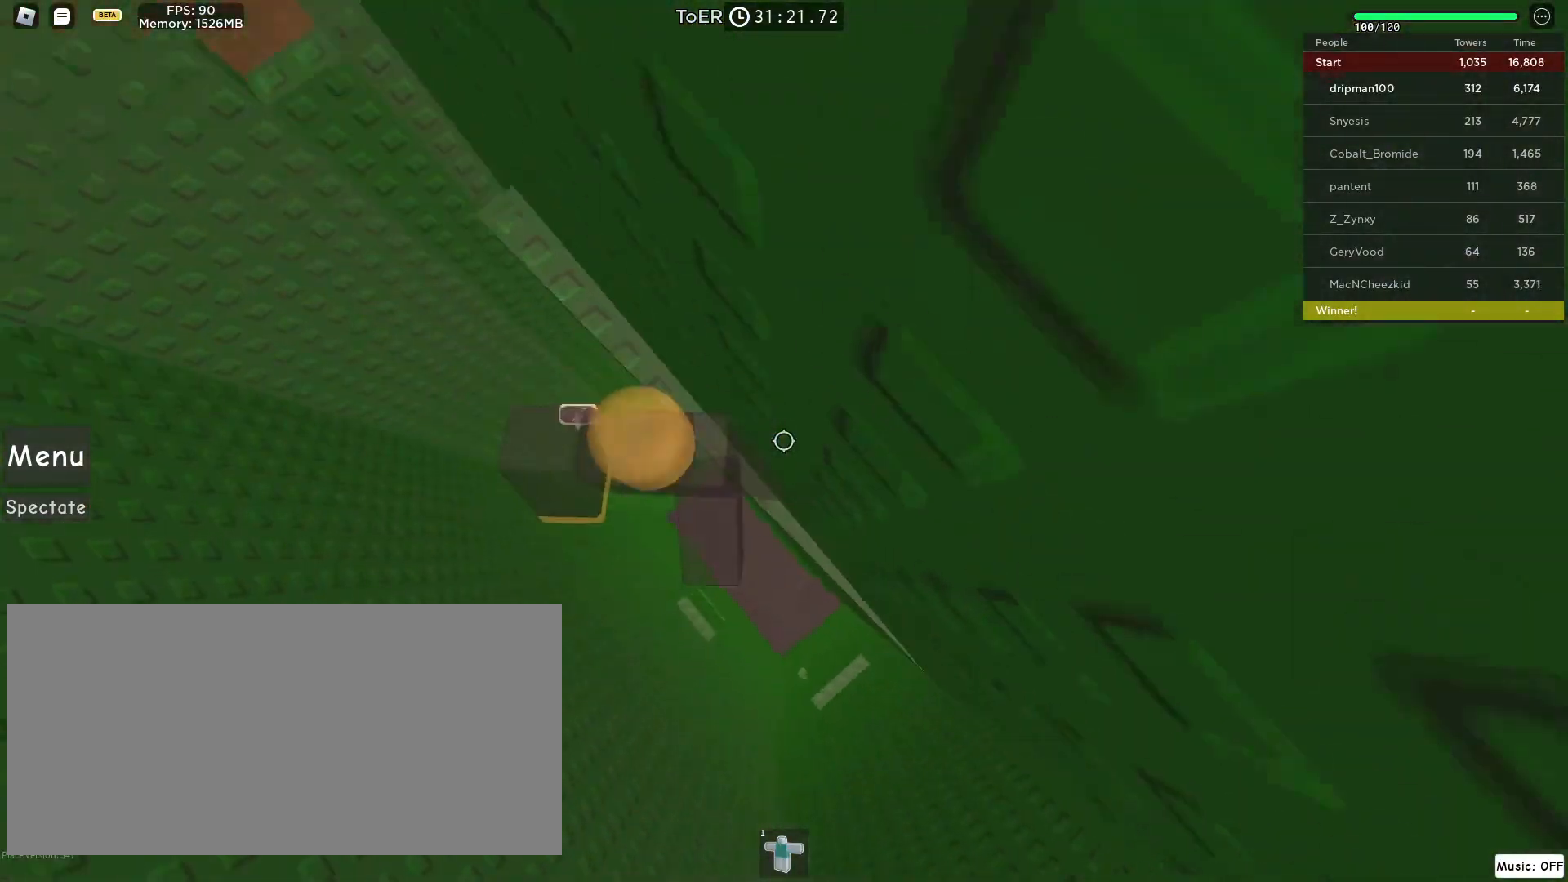
{"keys": ["w"], "mouse": [], "events": [[83, "mouse_right", "up"]]}
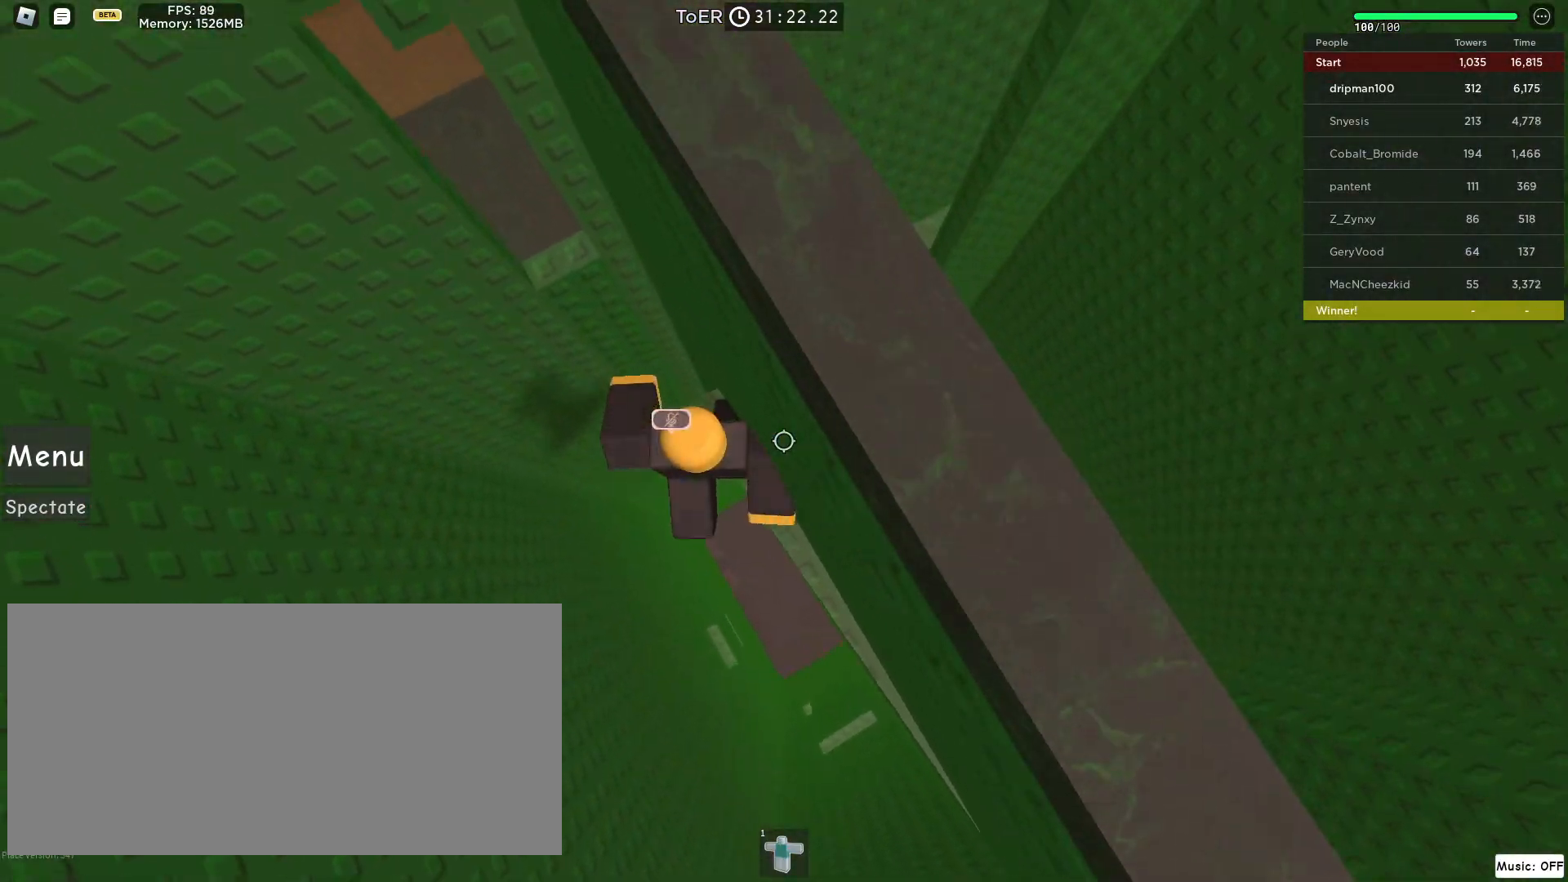
{"keys": ["space"], "mouse": [], "events": [[67, "w", "up"], [200, "a", "down"], [200, "w", "down"], [317, "space", "down"], [383, "a", "up"], [400, "w", "up"]]}
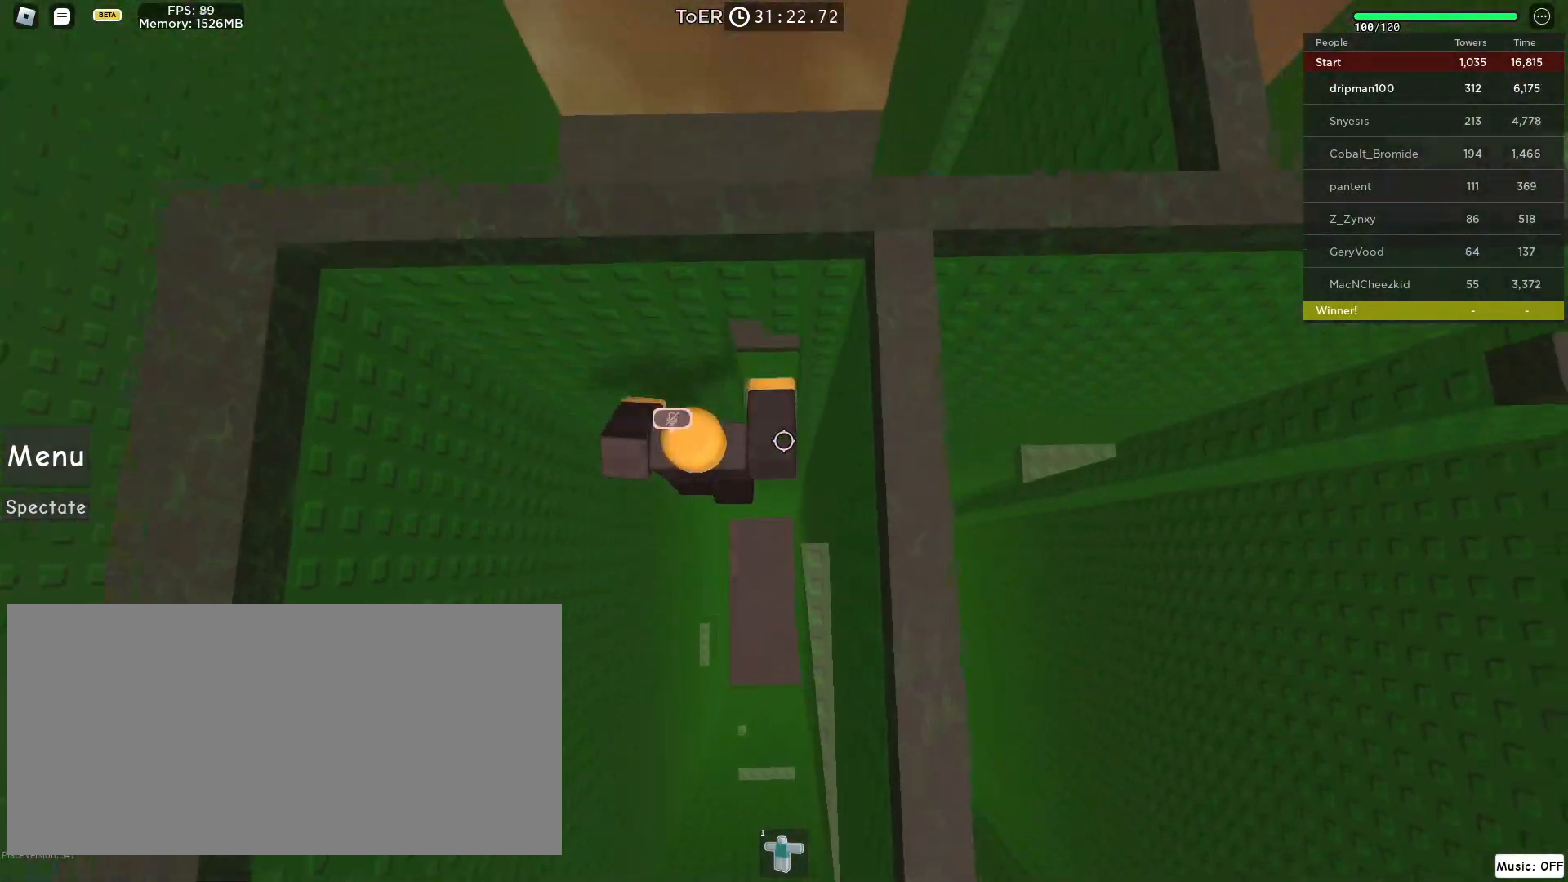
{"keys": [], "mouse": [], "events": [[17, "space", "up"], [133, "w", "down"], [250, "d", "down"], [400, "w", "up"], [450, "d", "up"]]}